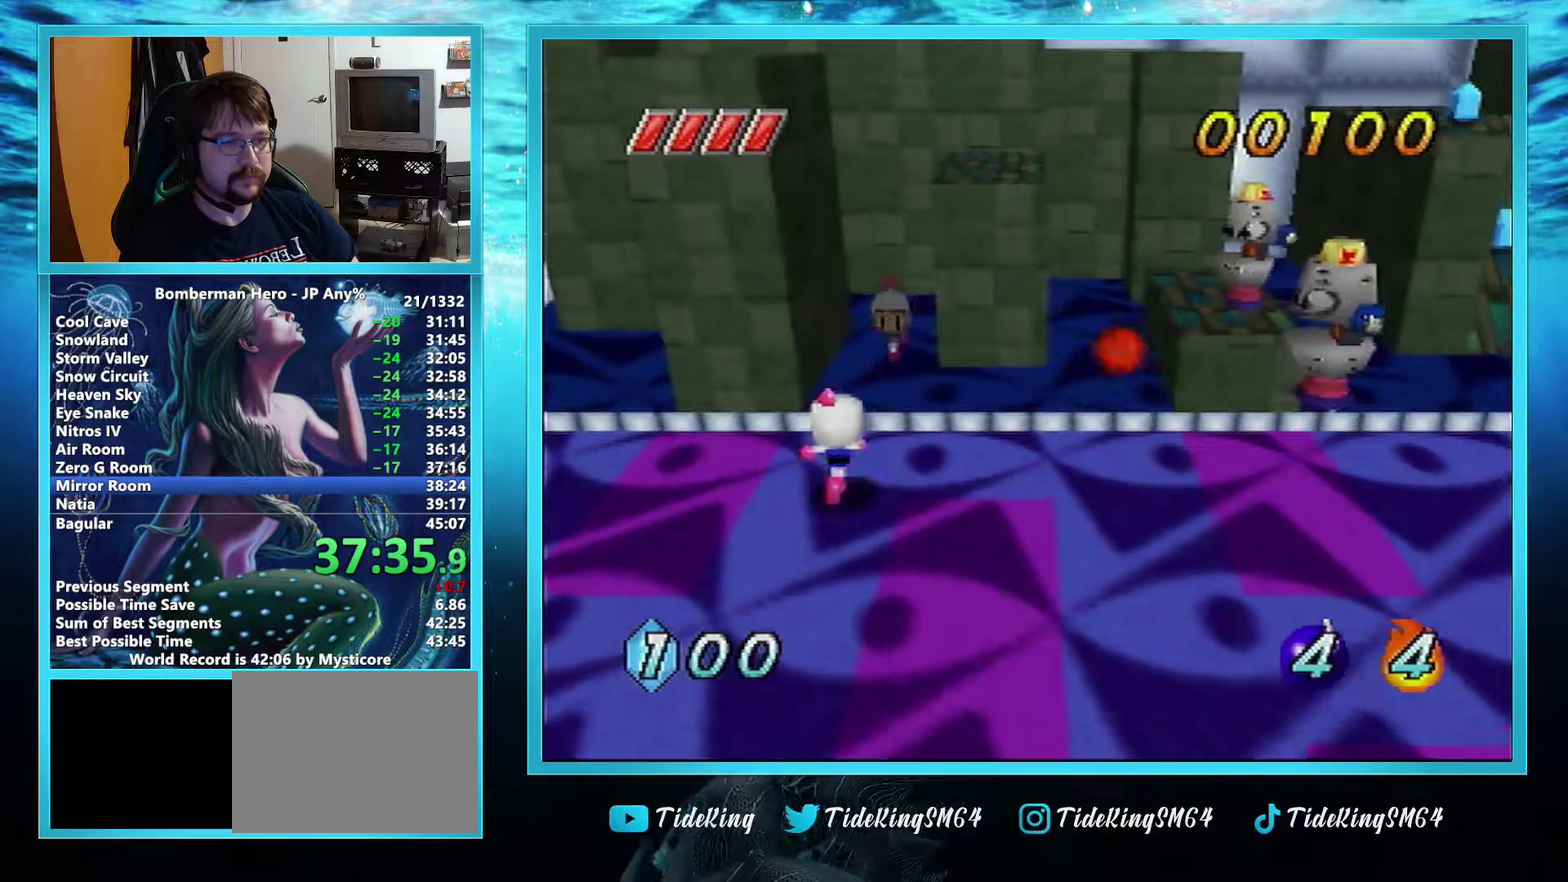
Gameplay with a controller (Nintendo layout); each line is a JSON object with the inputs held at the frame after it. "events" lists button and stick changes between this image and that frame as [ms after this image, input, new state], when the widget could be followed in between. Not read: L3 R3.
{"buttons": ["A"], "left_stick": "right", "events": [[151, "left_stick", "right"], [251, "A", "down"]]}
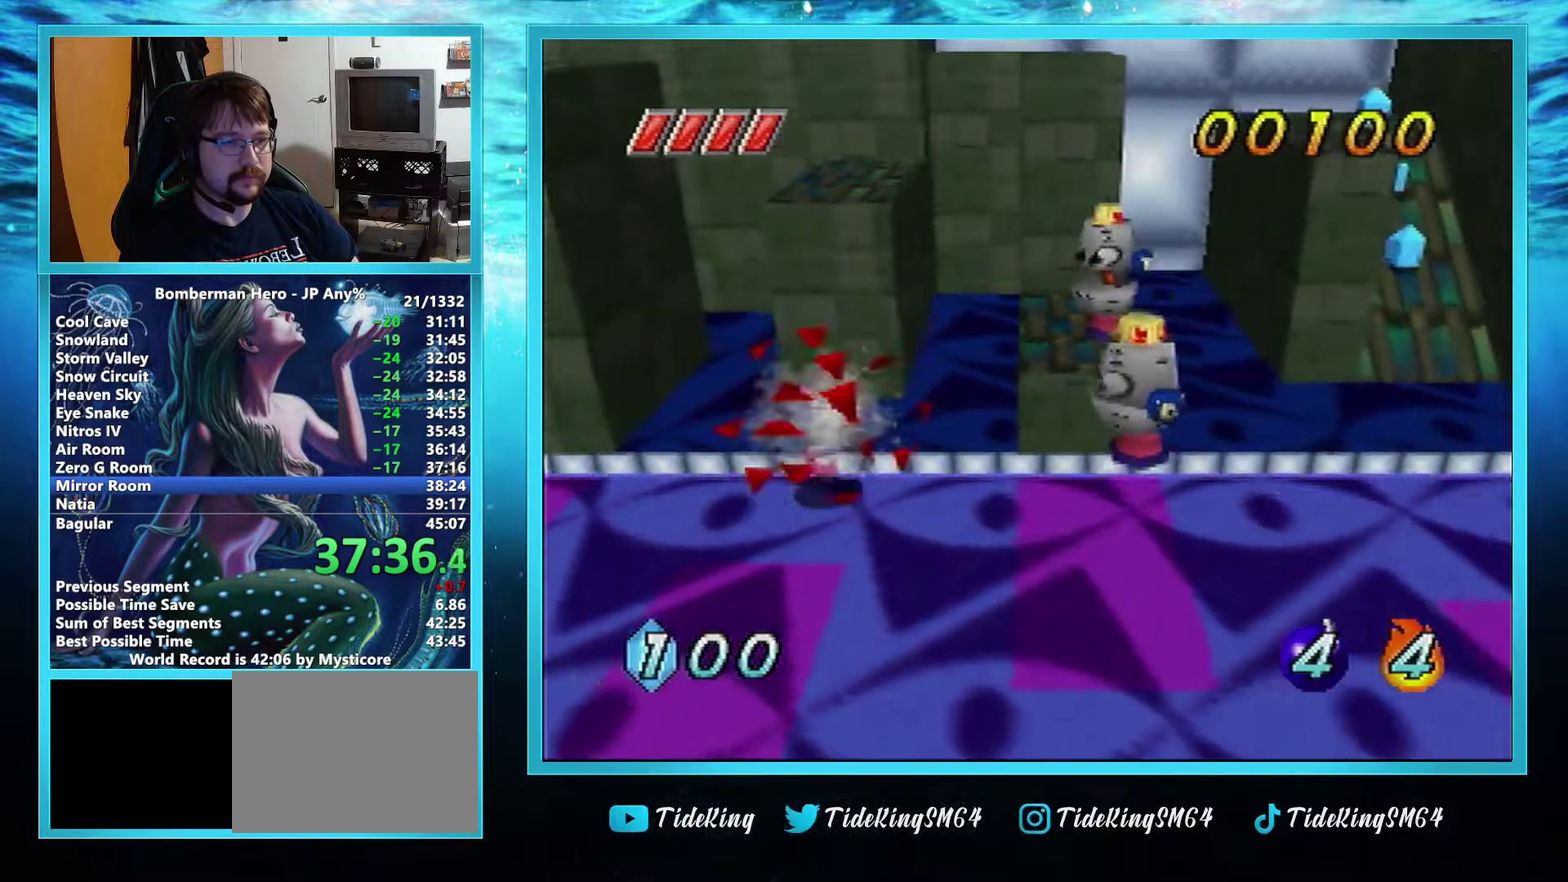
{"buttons": ["R1"], "left_stick": "right", "events": [[250, "A", "up"], [500, "R1", "down"]]}
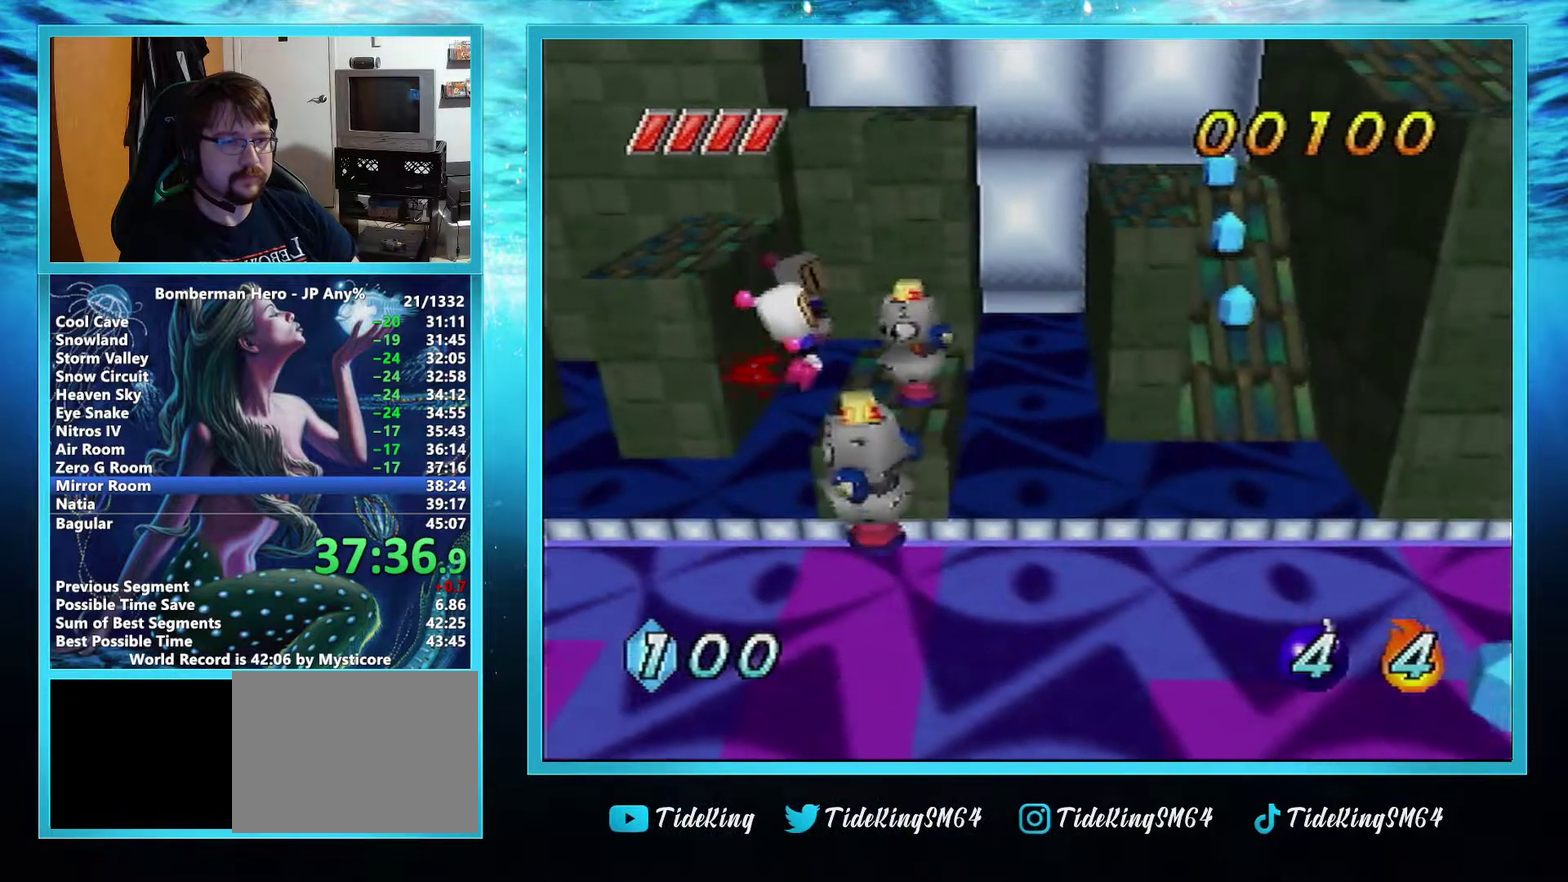
{"buttons": [], "left_stick": "down-right", "events": [[84, "R1", "up"], [468, "left_stick", "down-right"]]}
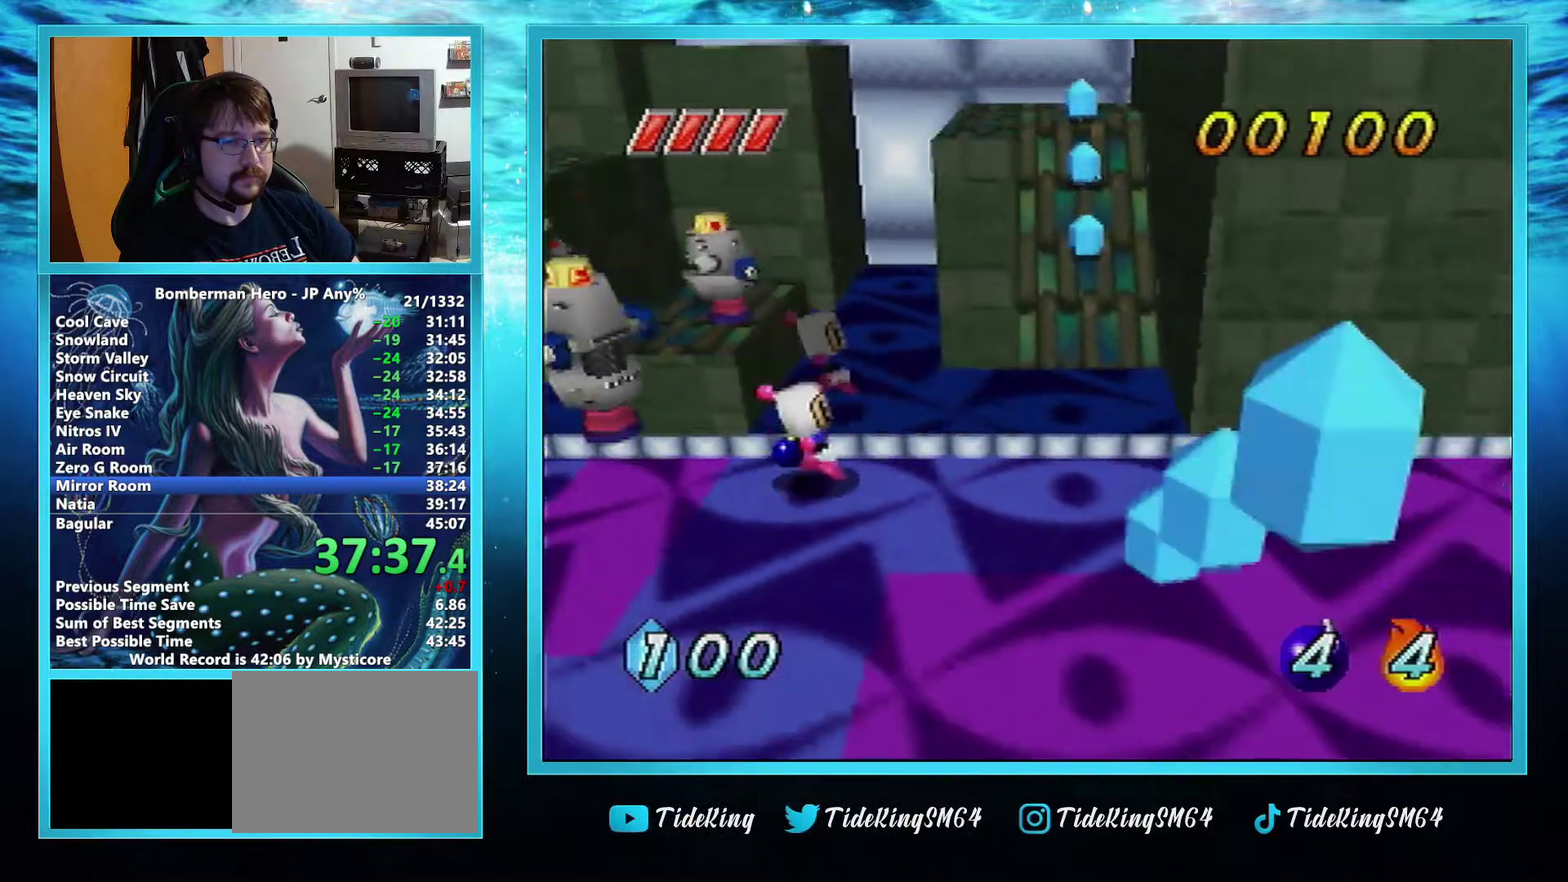
{"buttons": [], "left_stick": "down-right", "events": []}
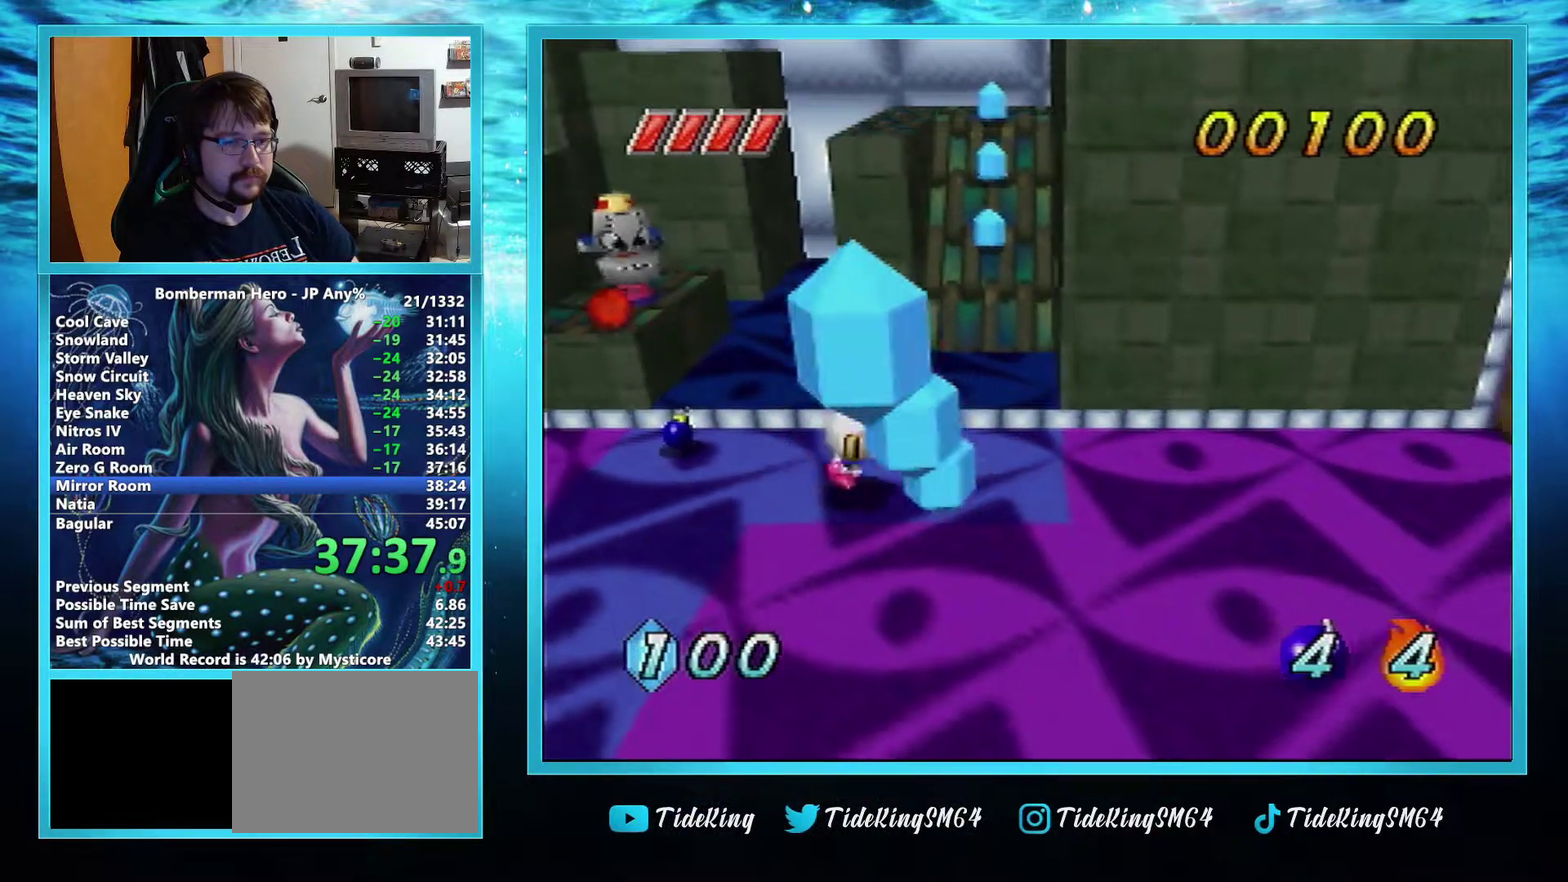
{"buttons": [], "left_stick": "down", "events": [[217, "left_stick", "down"]]}
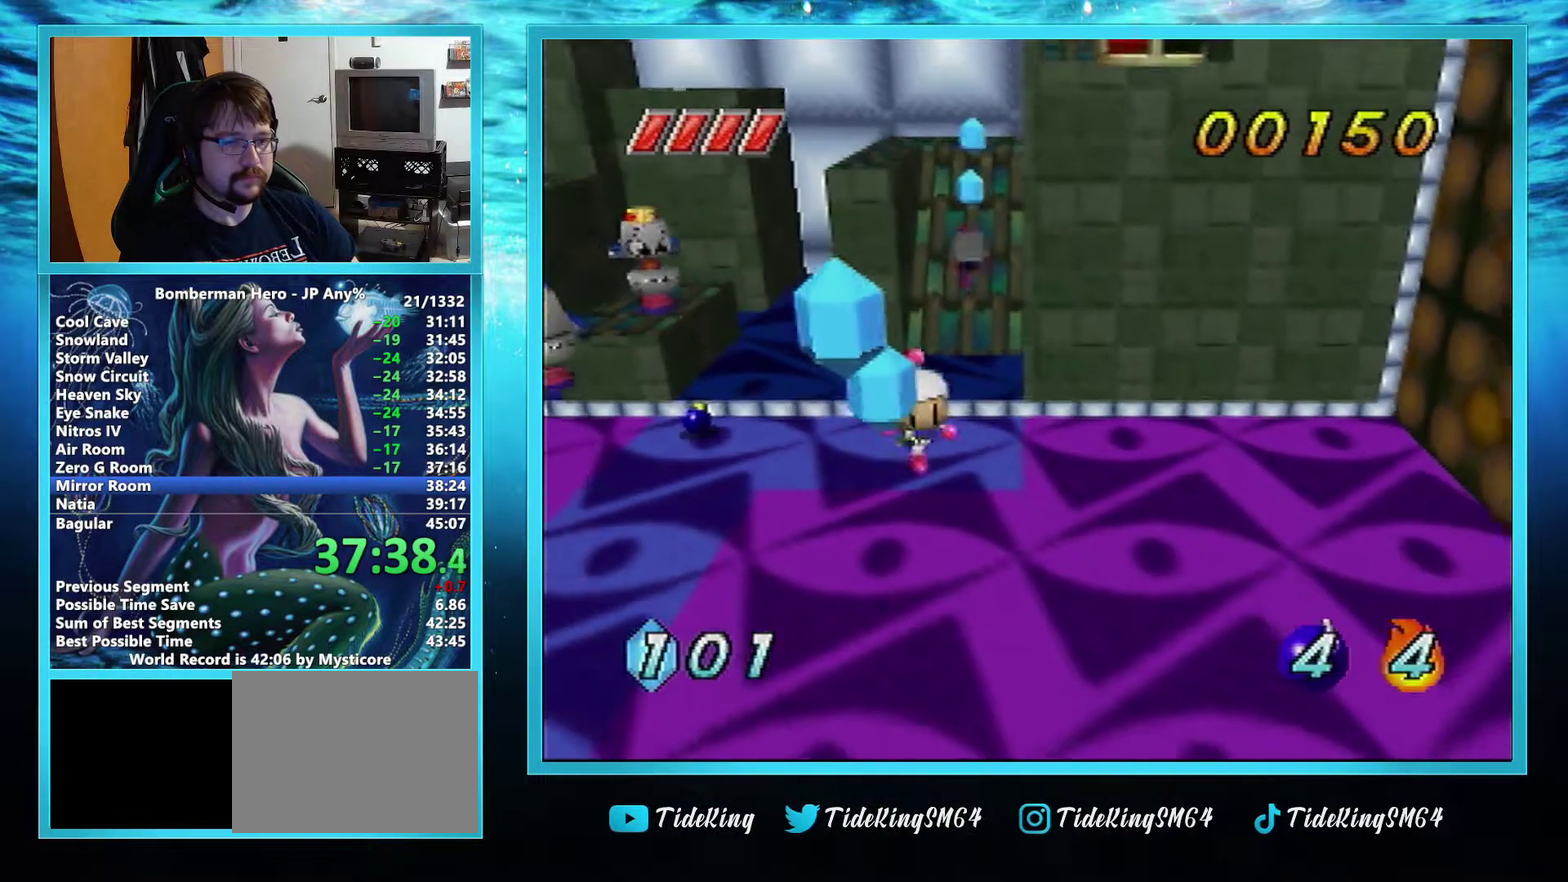
{"buttons": ["A", "B"], "left_stick": "down-right", "events": [[250, "B", "down"], [450, "A", "down"], [484, "left_stick", "down-right"]]}
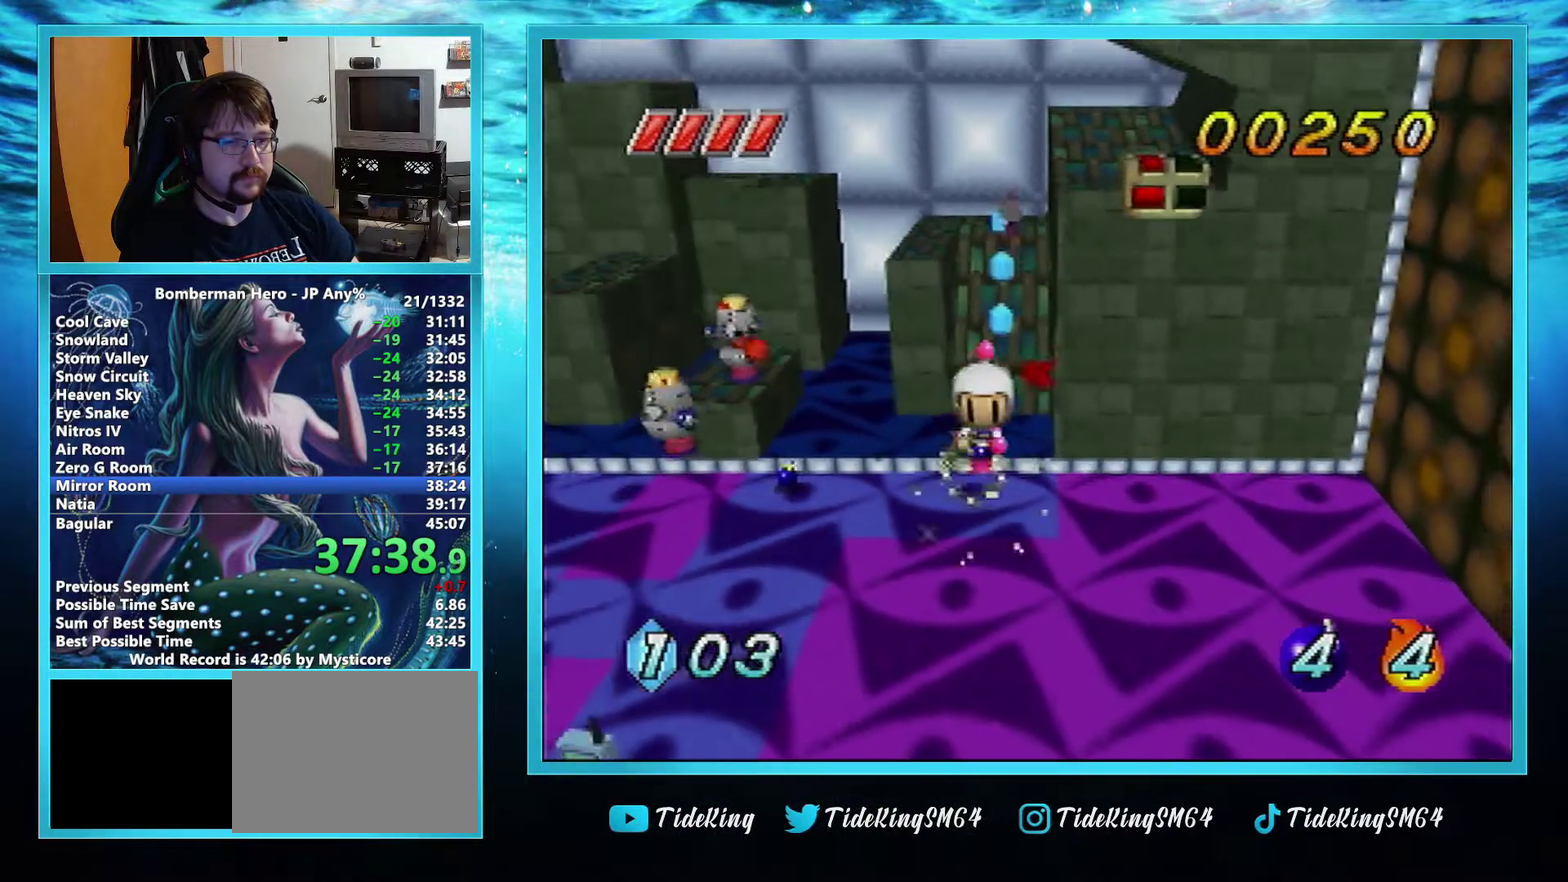
{"buttons": ["A"], "left_stick": "up-right", "events": [[50, "left_stick", "right"], [134, "left_stick", "up-right"], [351, "A", "up"], [351, "B", "up"], [351, "left_stick", "up"], [451, "A", "down"], [484, "left_stick", "up-right"]]}
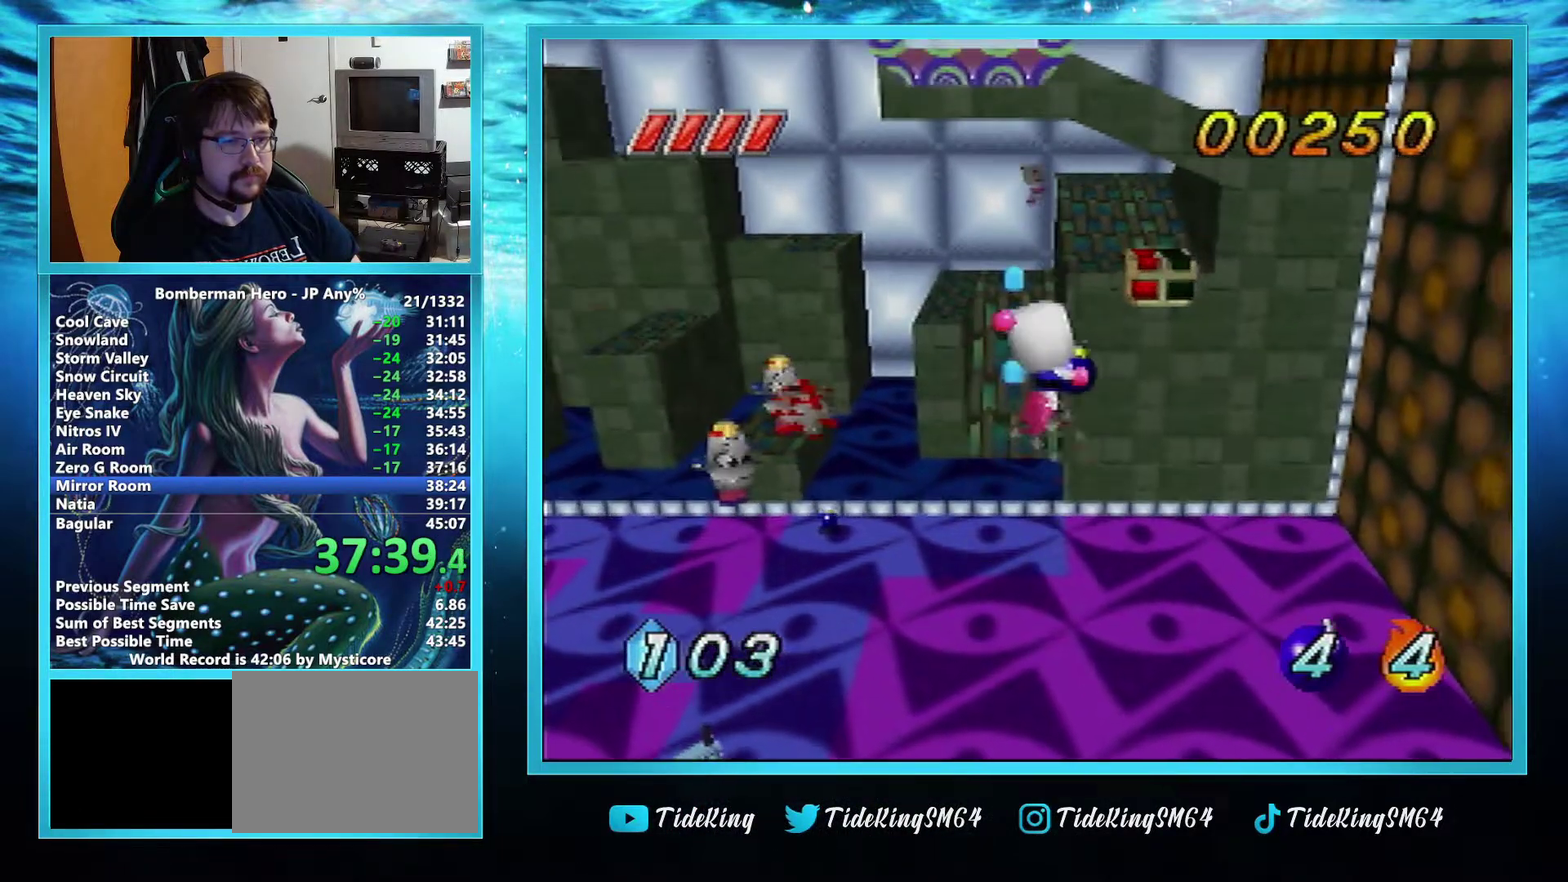
{"buttons": ["A"], "left_stick": "right", "events": [[50, "A", "up"], [150, "left_stick", "right"], [367, "A", "down"], [434, "A", "up"], [484, "A", "down"]]}
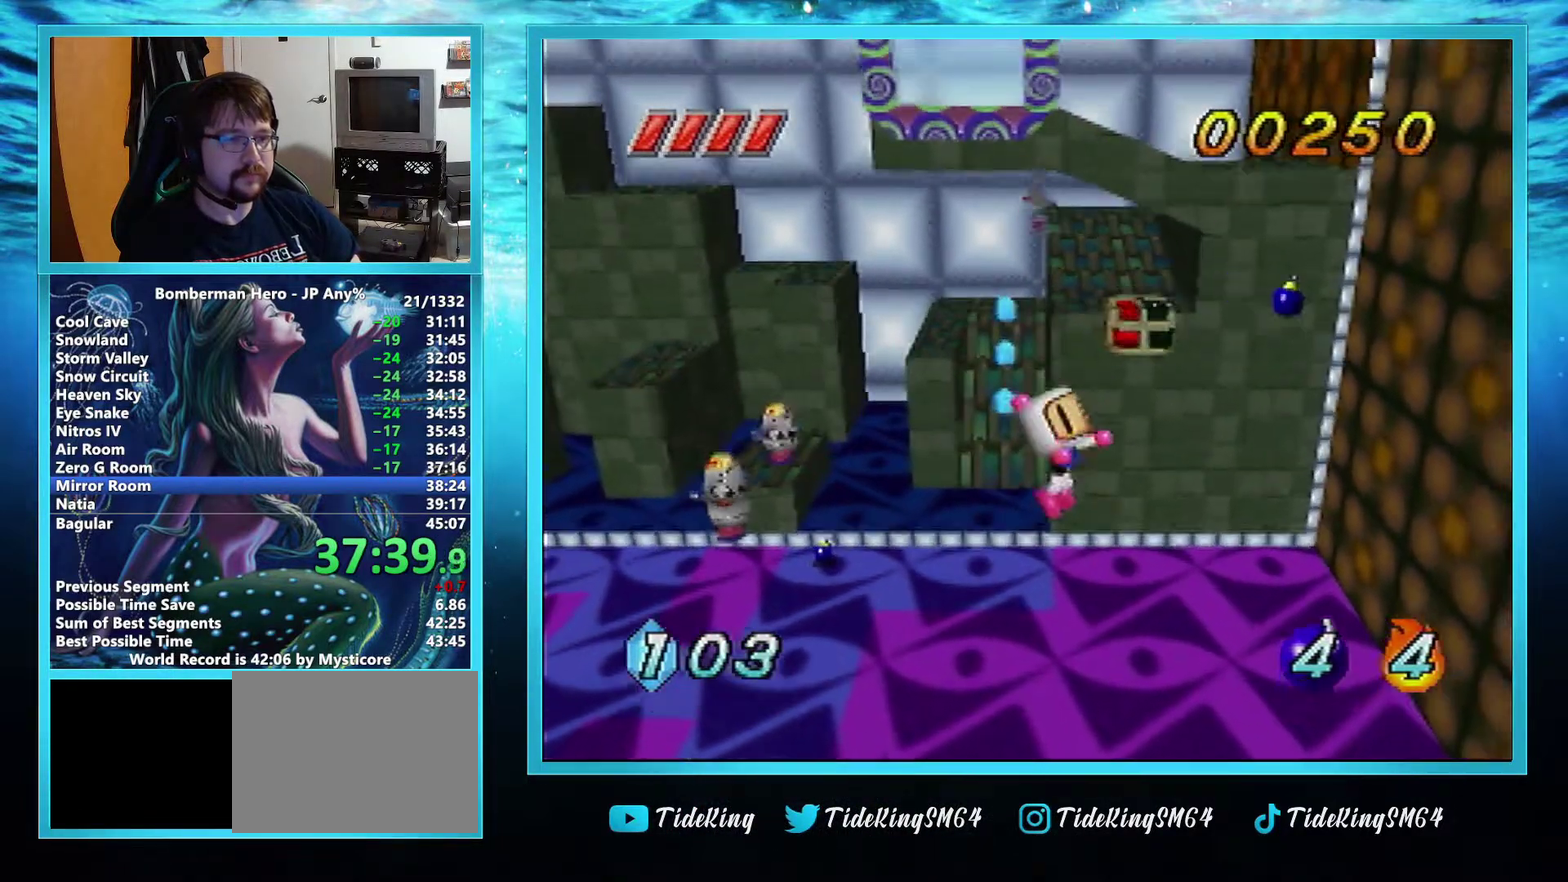
{"buttons": [], "left_stick": "up-right", "events": [[50, "A", "up"], [50, "left_stick", "up-right"], [234, "left_stick", "right"], [351, "left_stick", "up-right"]]}
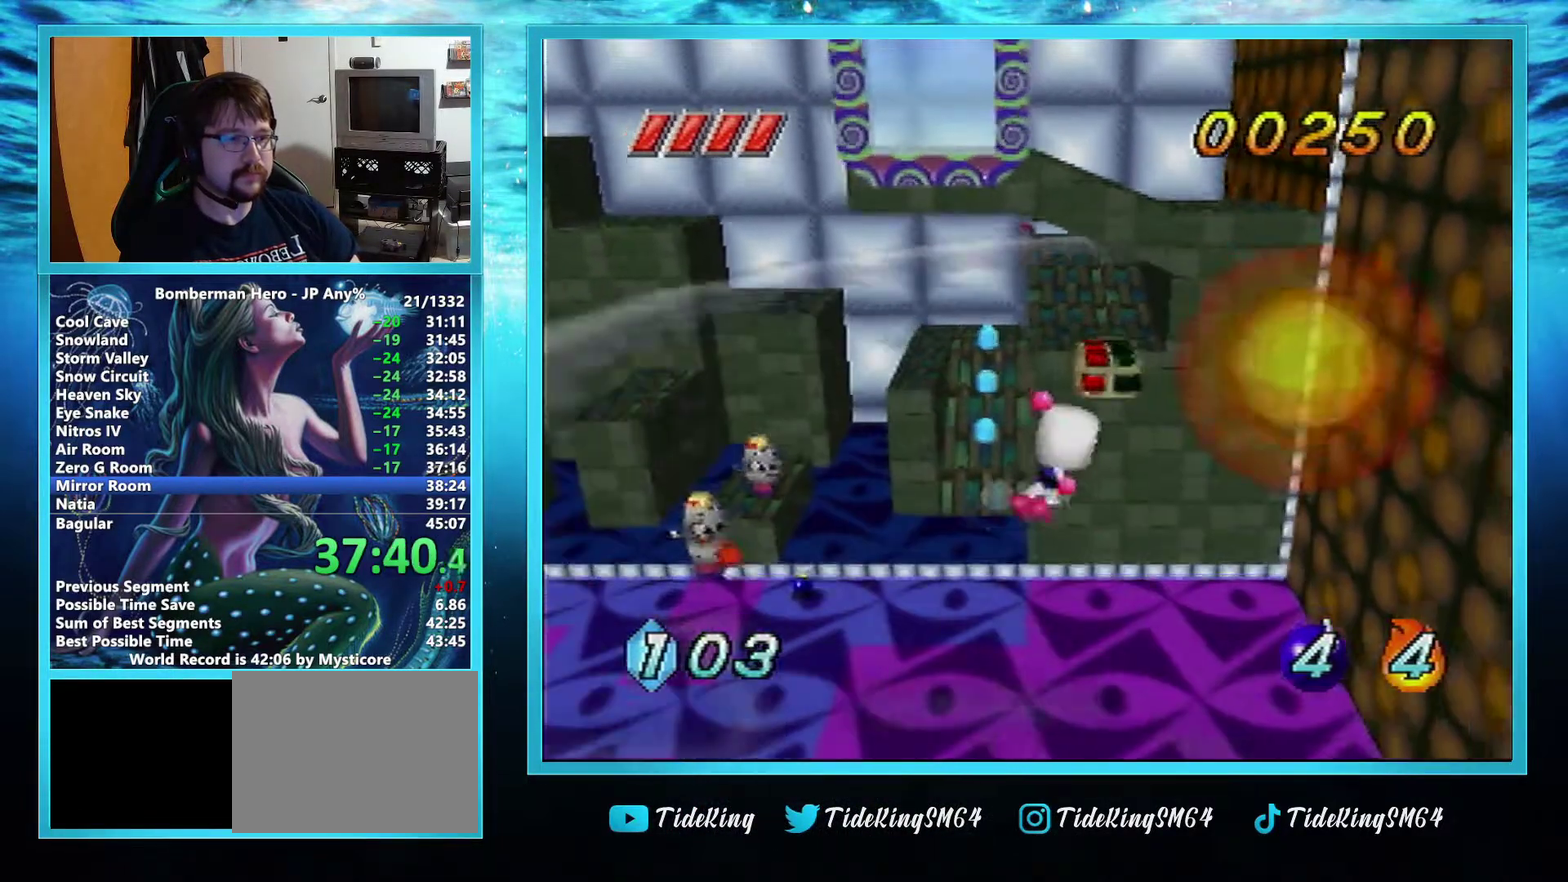
{"buttons": [], "left_stick": "center", "events": [[33, "B", "down"], [33, "left_stick", "up"], [100, "B", "up"], [133, "left_stick", "center"], [167, "B", "down"], [234, "B", "up"]]}
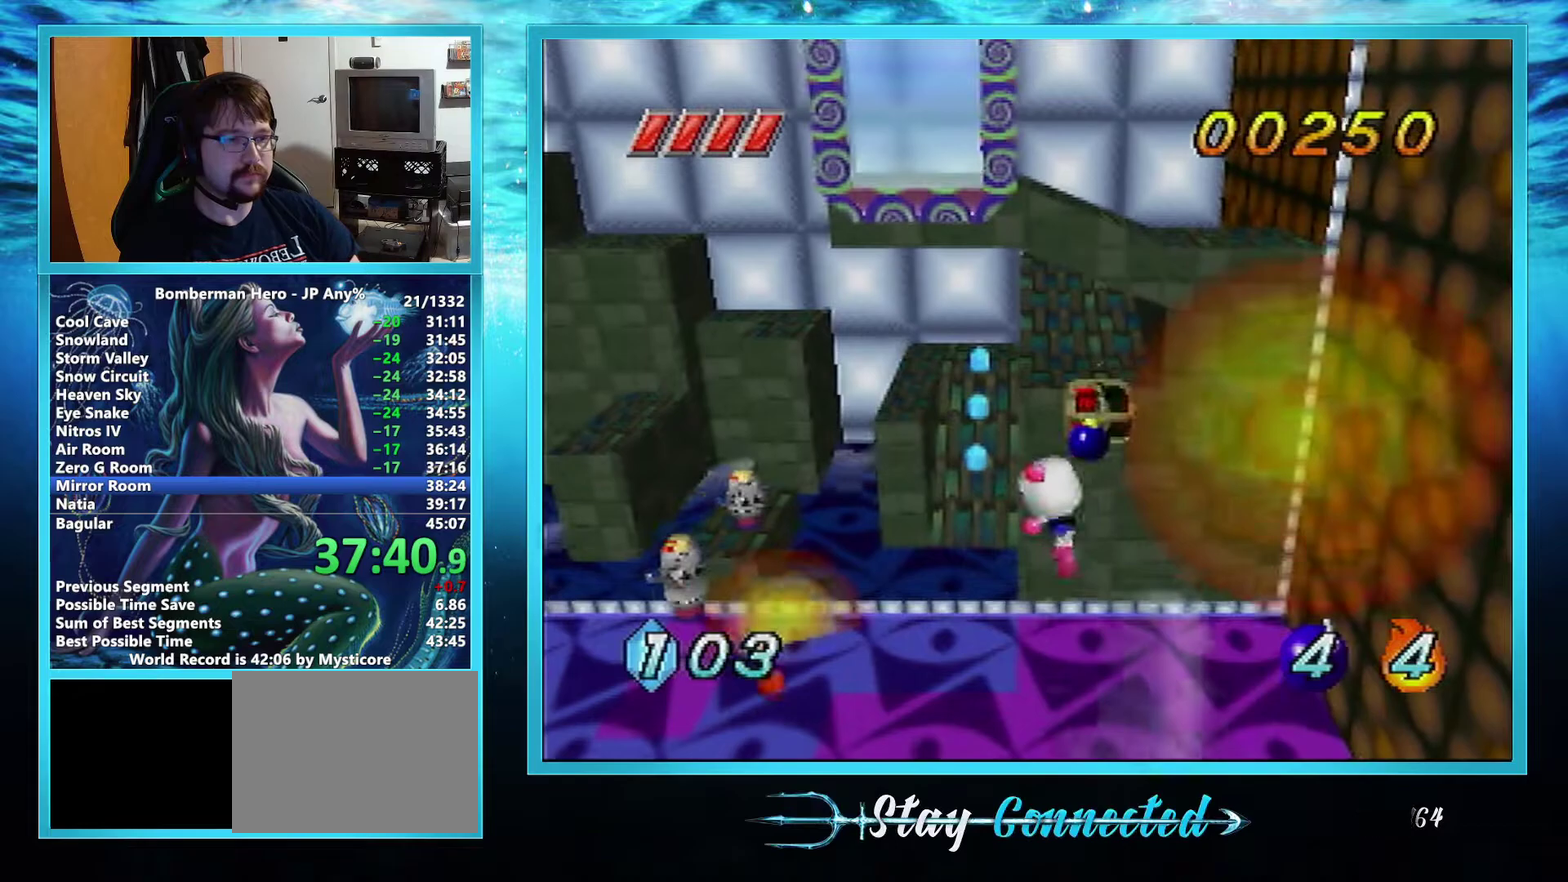
{"buttons": [], "left_stick": "center", "events": [[84, "left_stick", "down-right"], [401, "left_stick", "center"]]}
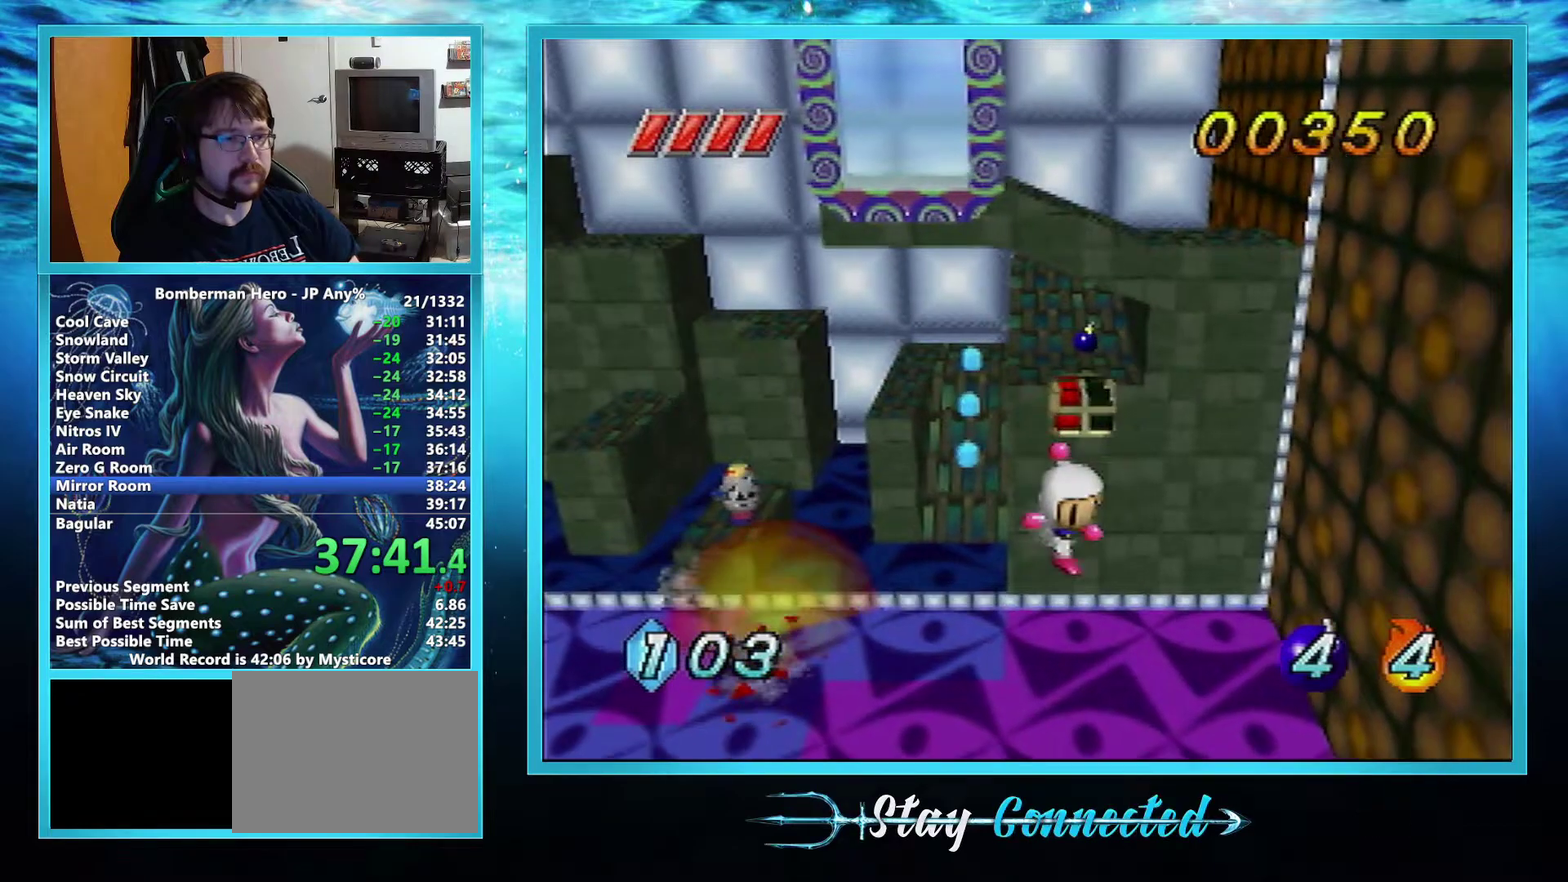
{"buttons": ["A"], "left_stick": "up-right", "events": [[117, "left_stick", "up"], [301, "left_stick", "up-right"], [484, "A", "down"]]}
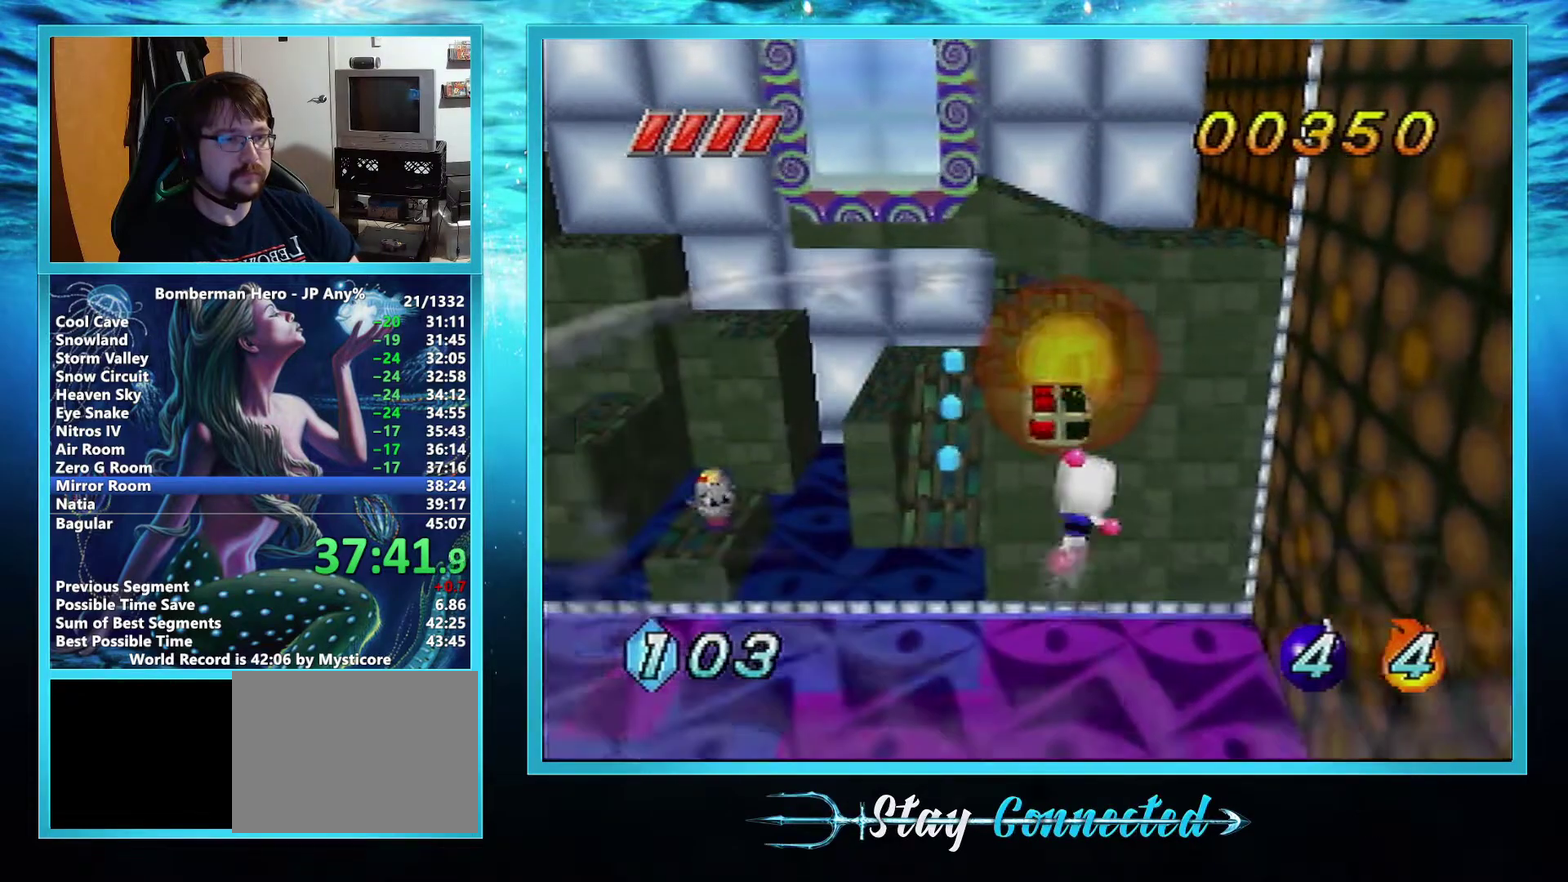
{"buttons": [], "left_stick": "up", "events": [[417, "left_stick", "up"], [500, "A", "up"]]}
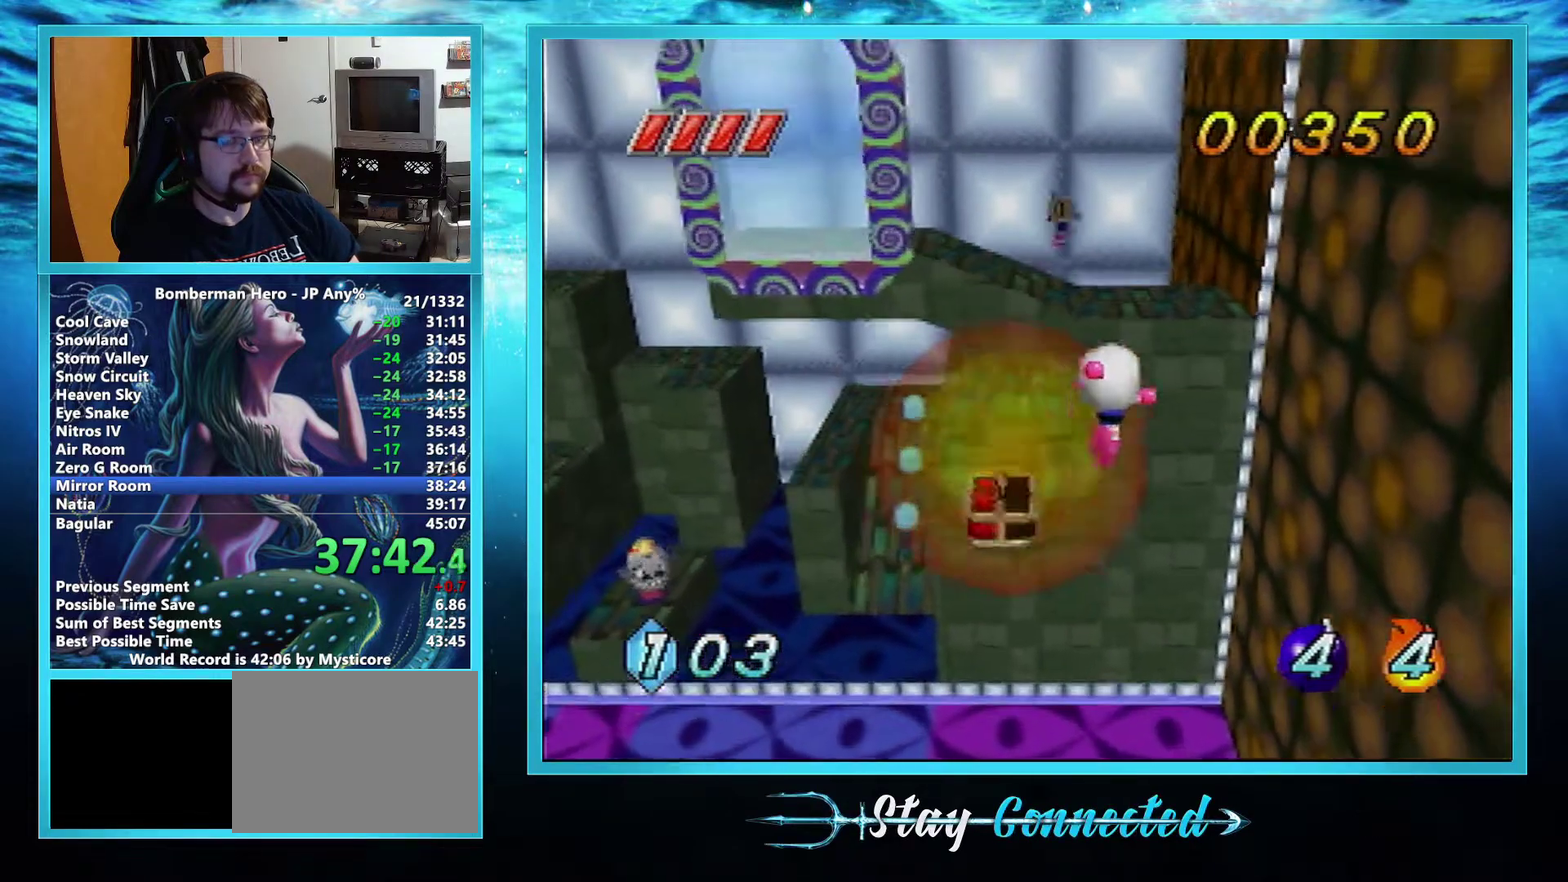
{"buttons": [], "left_stick": "up-left", "events": [[417, "left_stick", "up-left"]]}
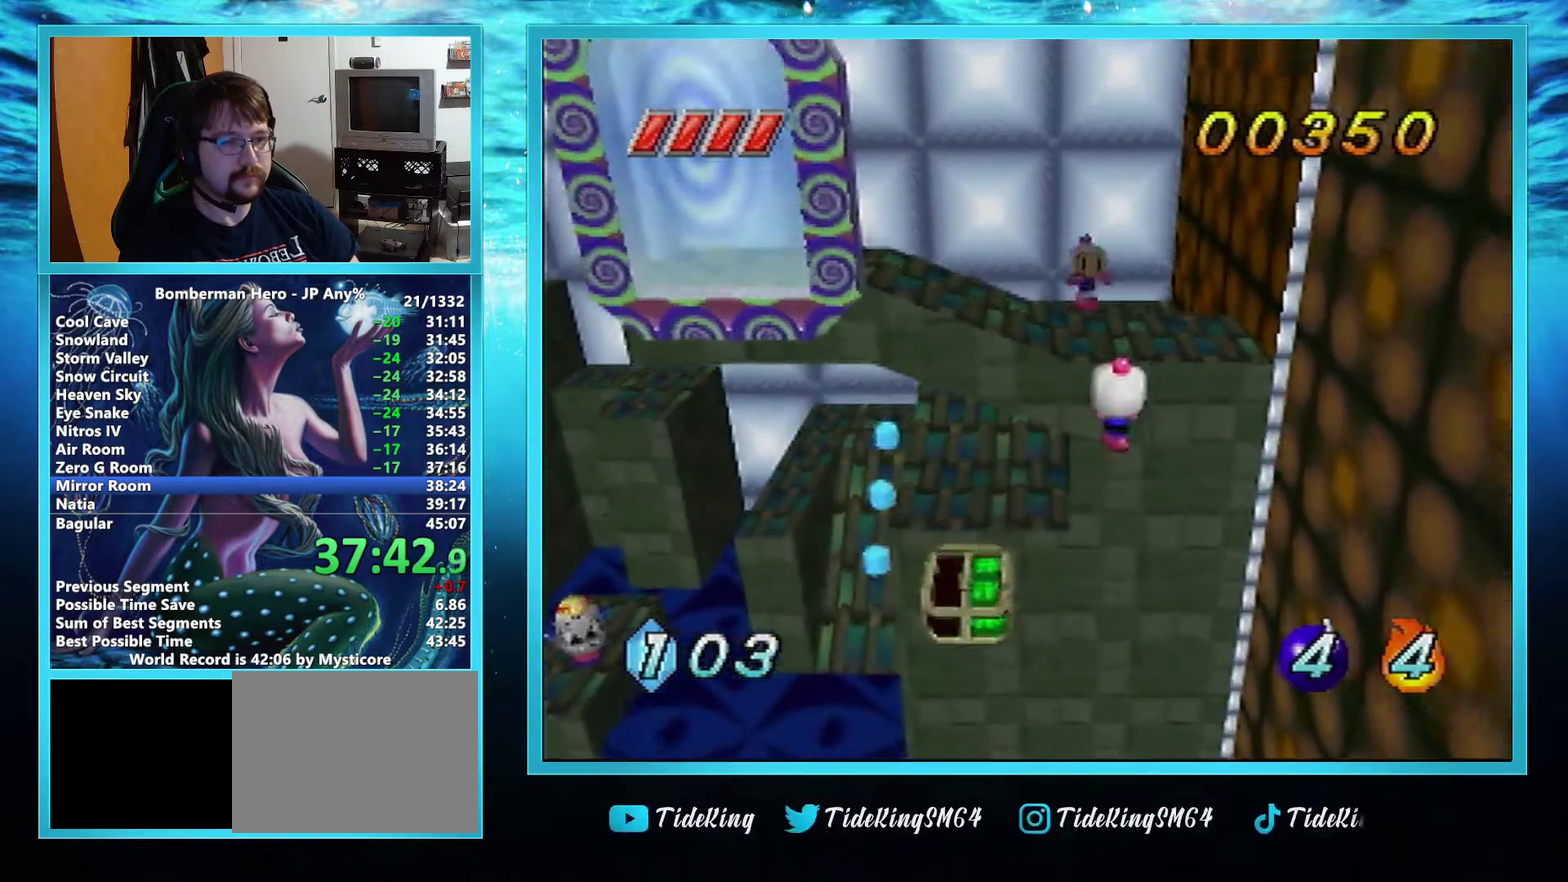
{"buttons": [], "left_stick": "left", "events": [[183, "left_stick", "left"]]}
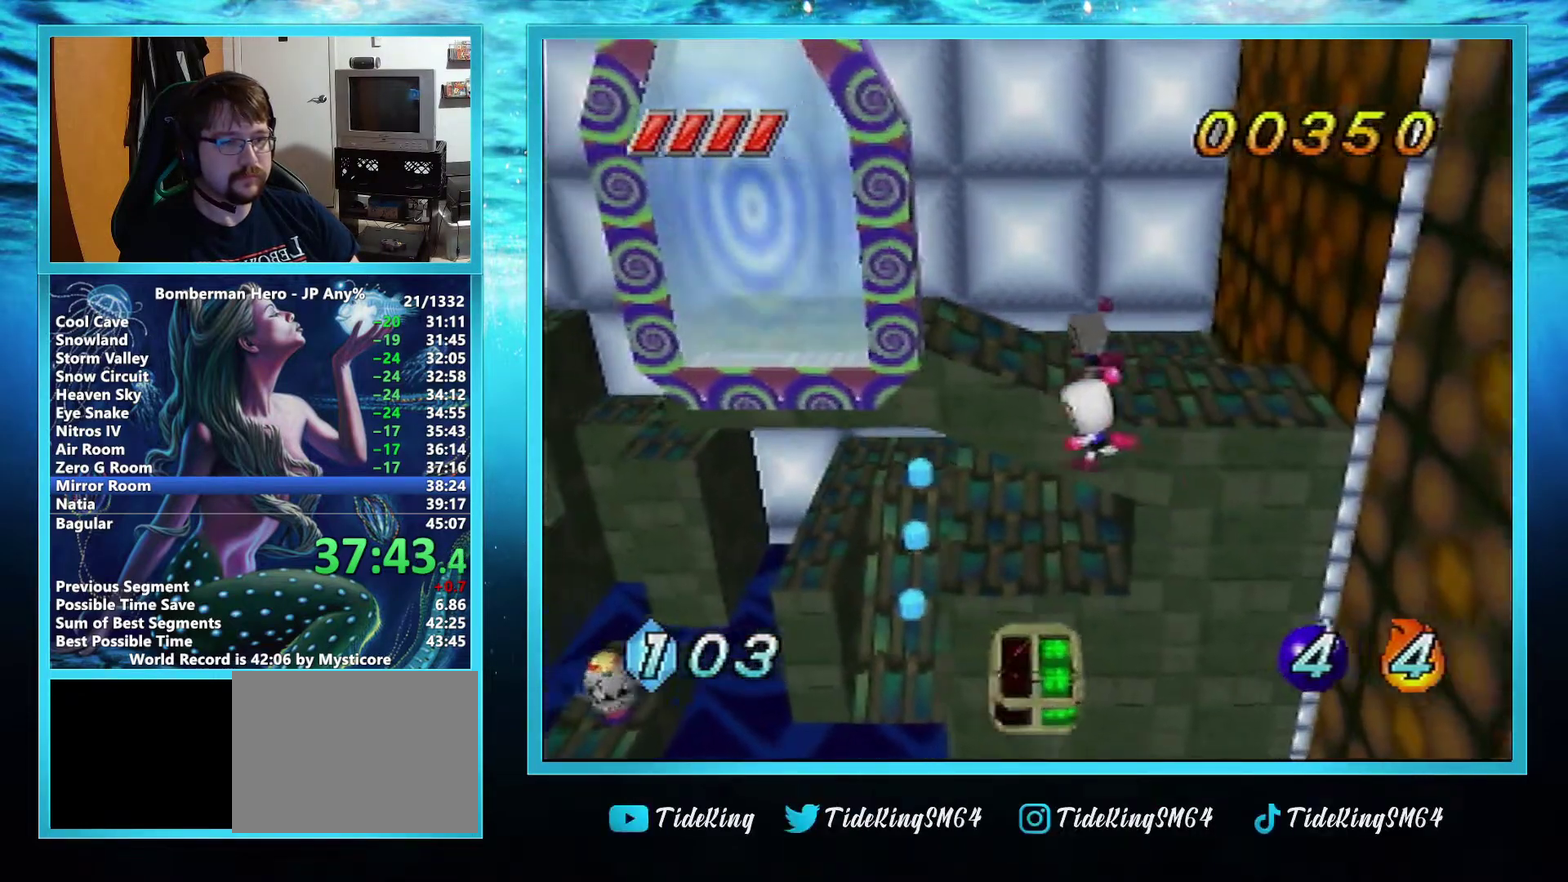
{"buttons": [], "left_stick": "up-left", "events": [[401, "left_stick", "up-left"]]}
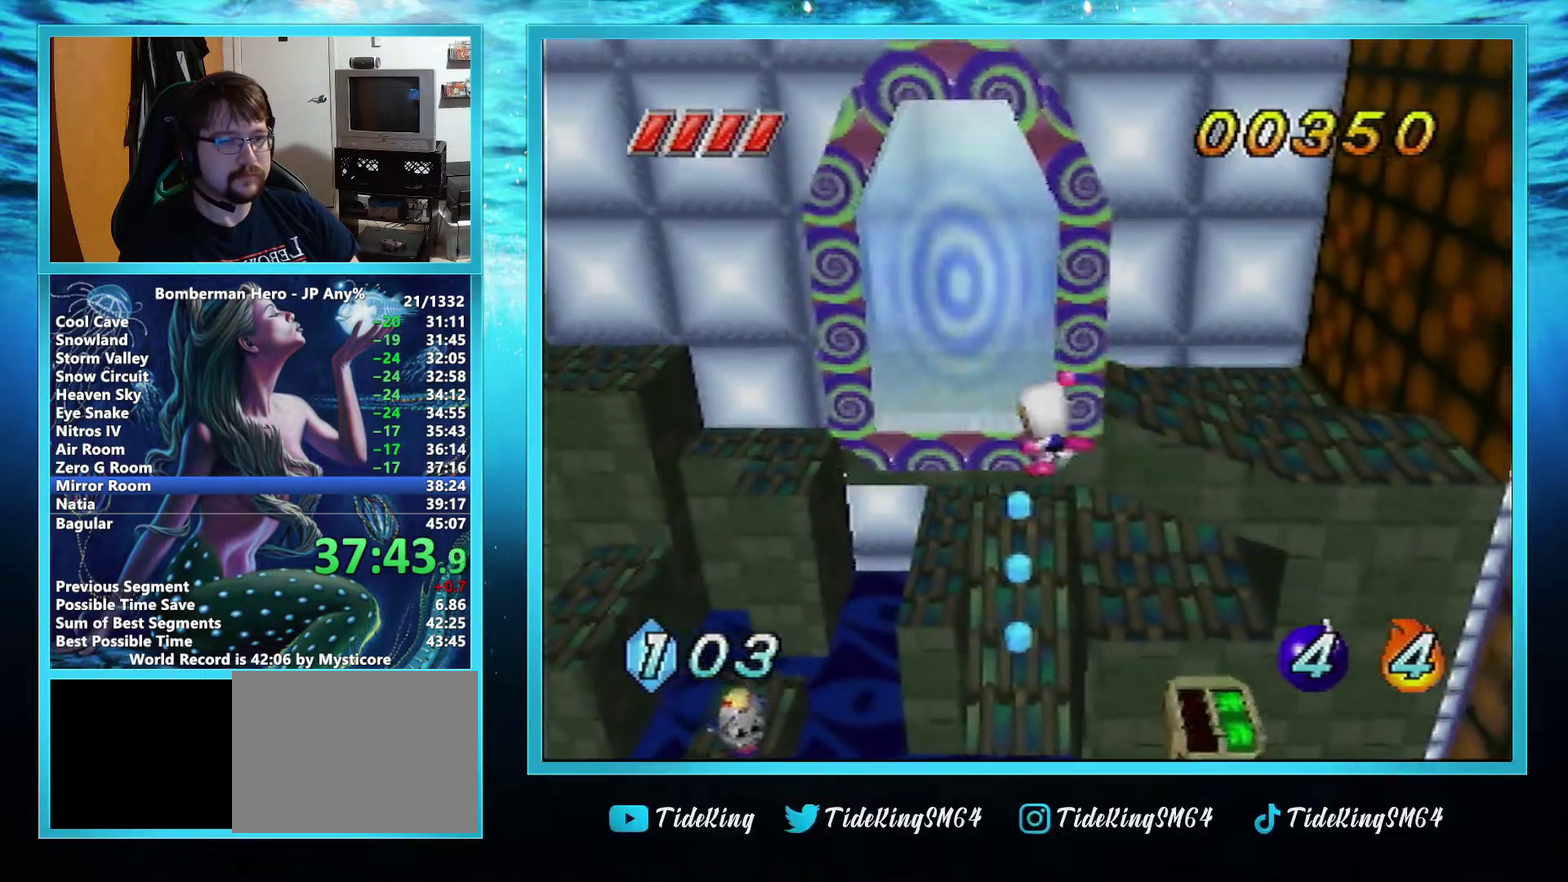
{"buttons": ["A"], "left_stick": "up-left", "events": [[50, "left_stick", "up"], [250, "left_stick", "up-left"], [317, "A", "down"]]}
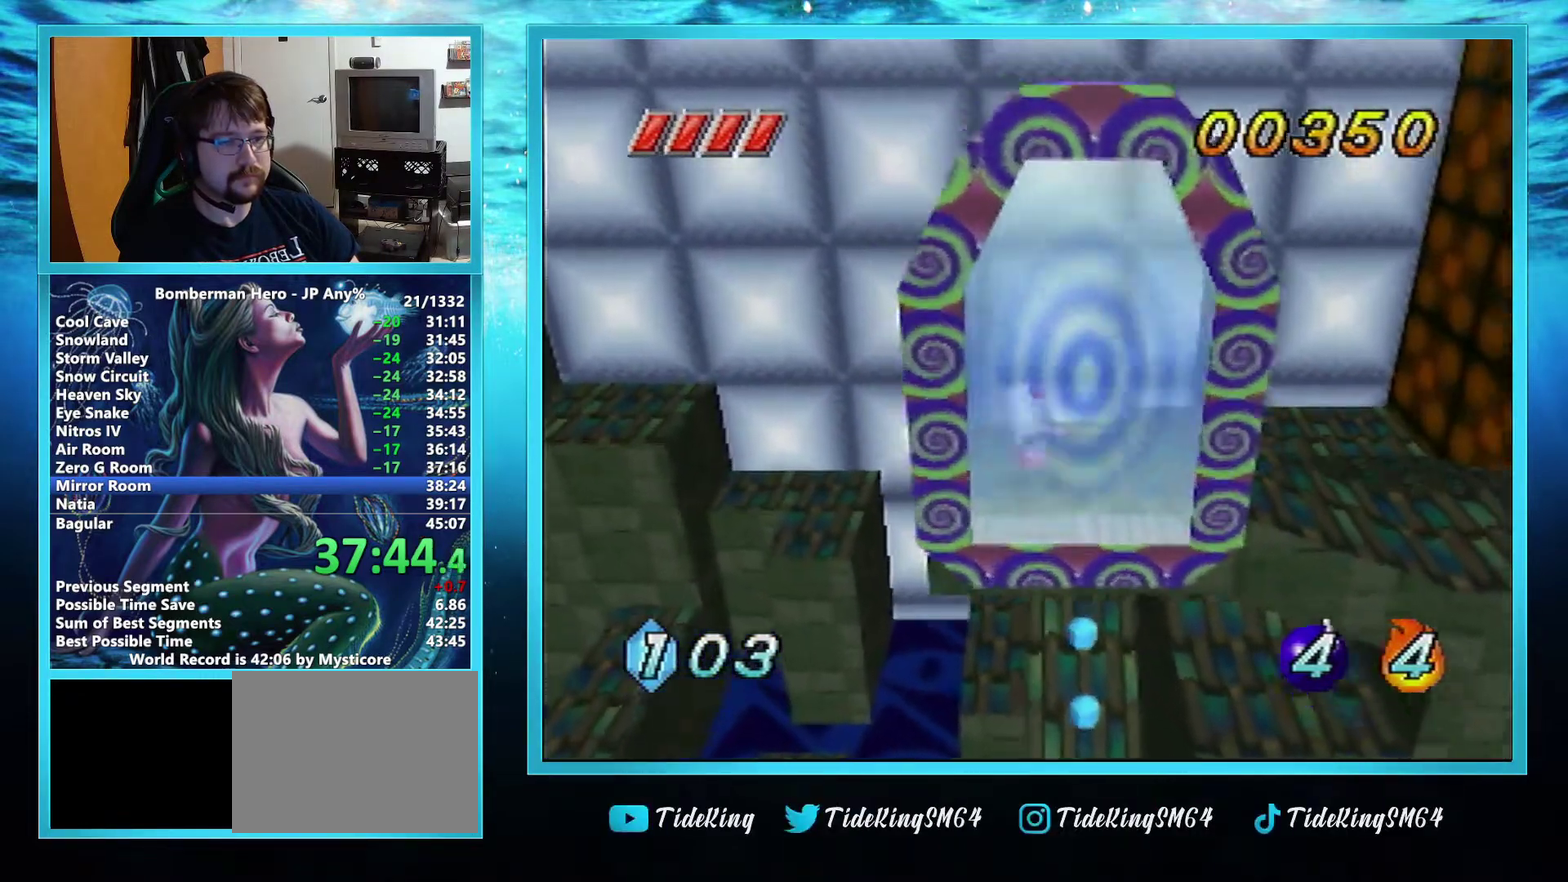
{"buttons": [], "left_stick": "up-left", "events": [[351, "A", "up"]]}
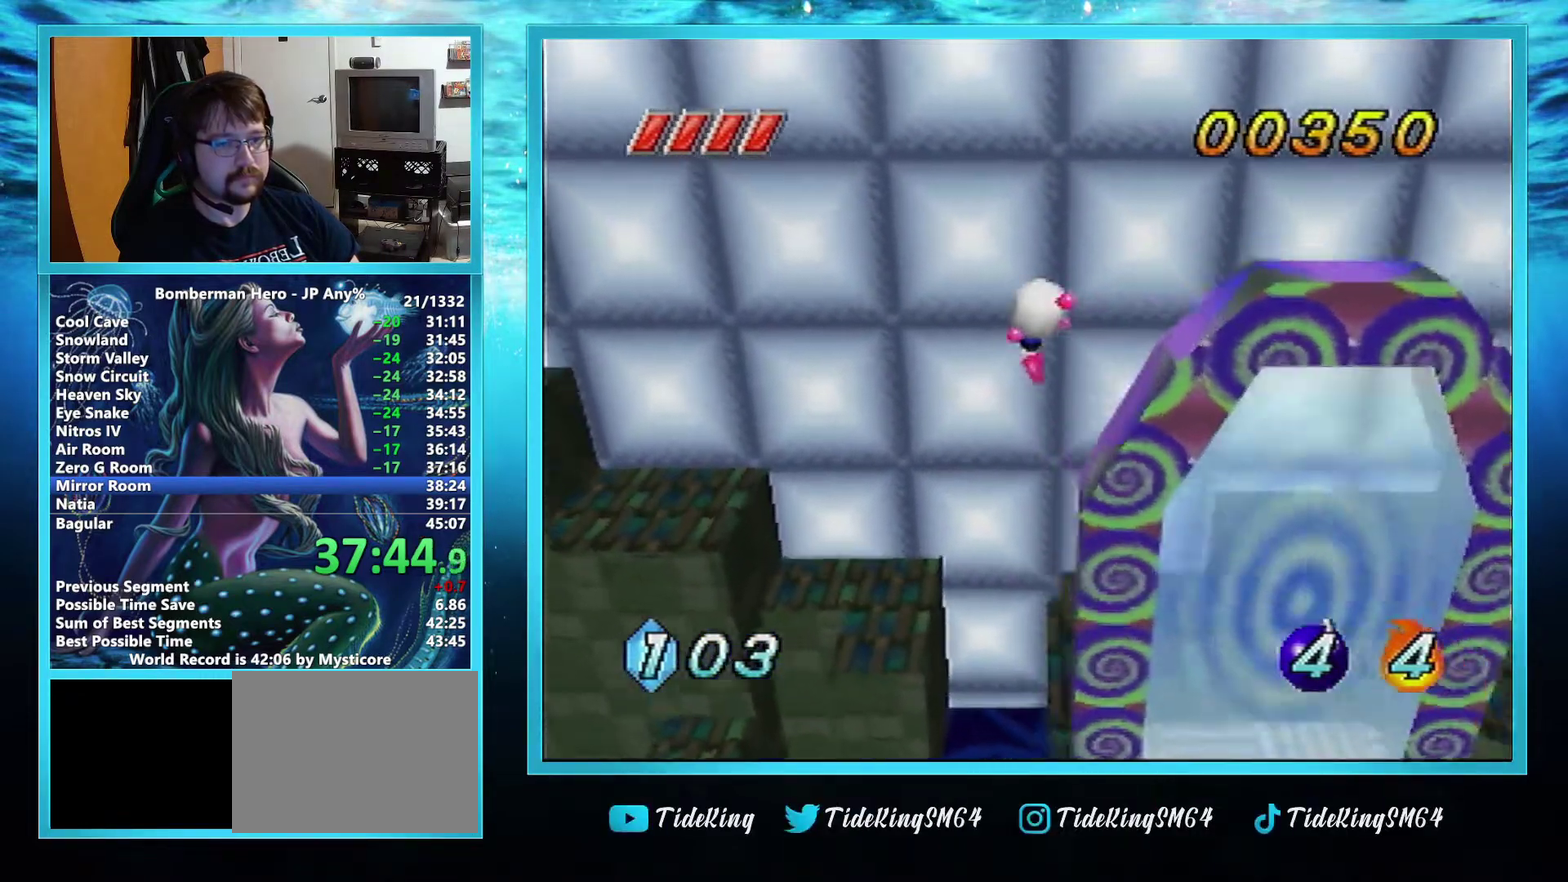
{"buttons": [], "left_stick": "up-left", "events": []}
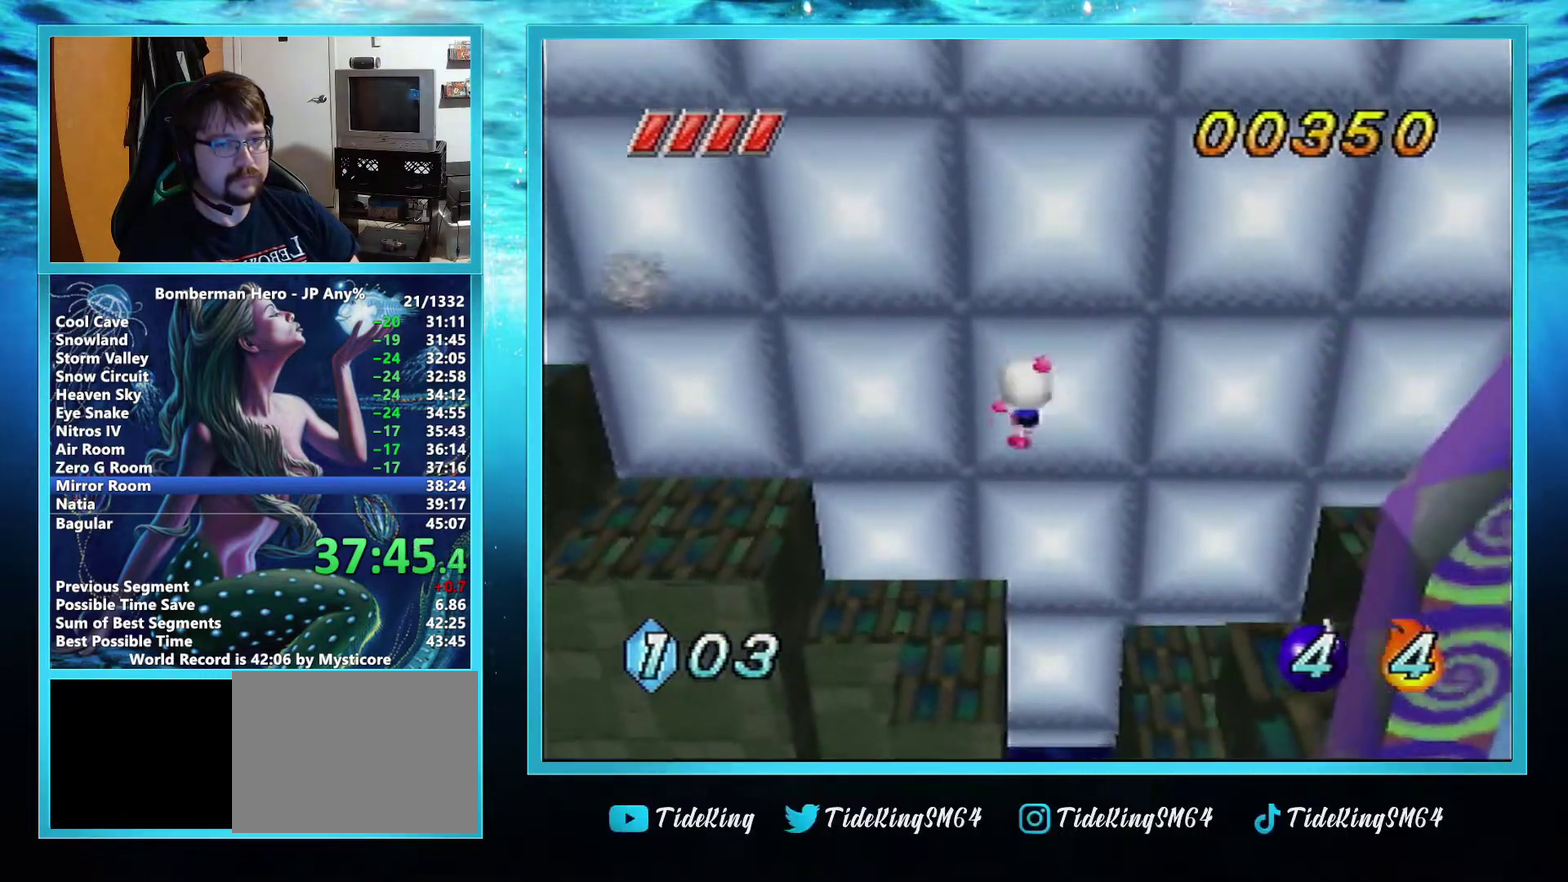
{"buttons": ["A"], "left_stick": "left", "events": [[417, "A", "down"], [451, "left_stick", "left"]]}
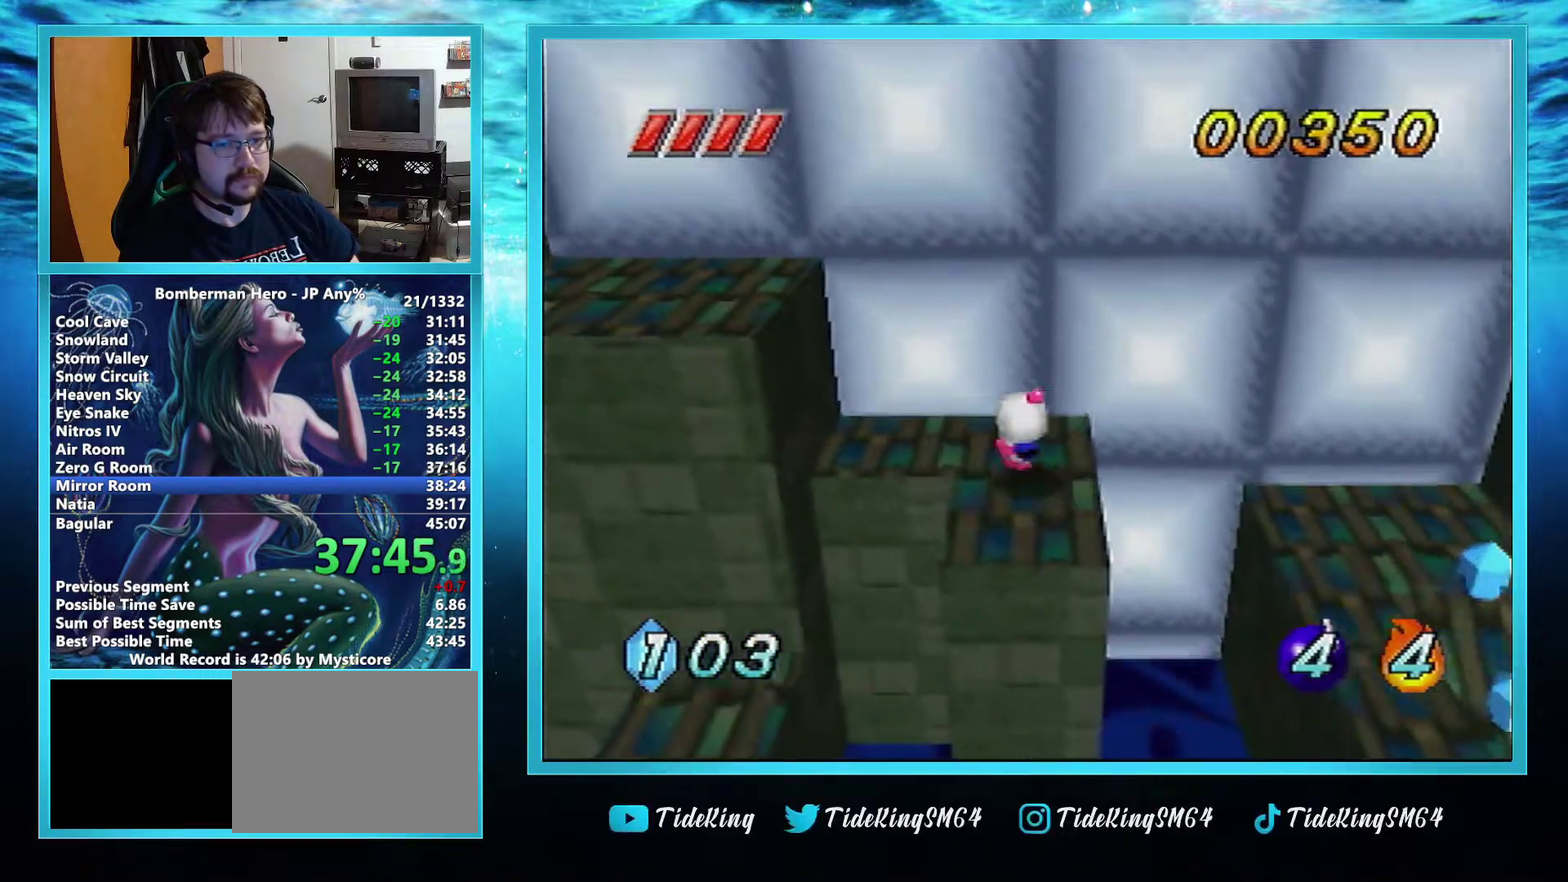
{"buttons": [], "left_stick": "left", "events": [[434, "A", "up"]]}
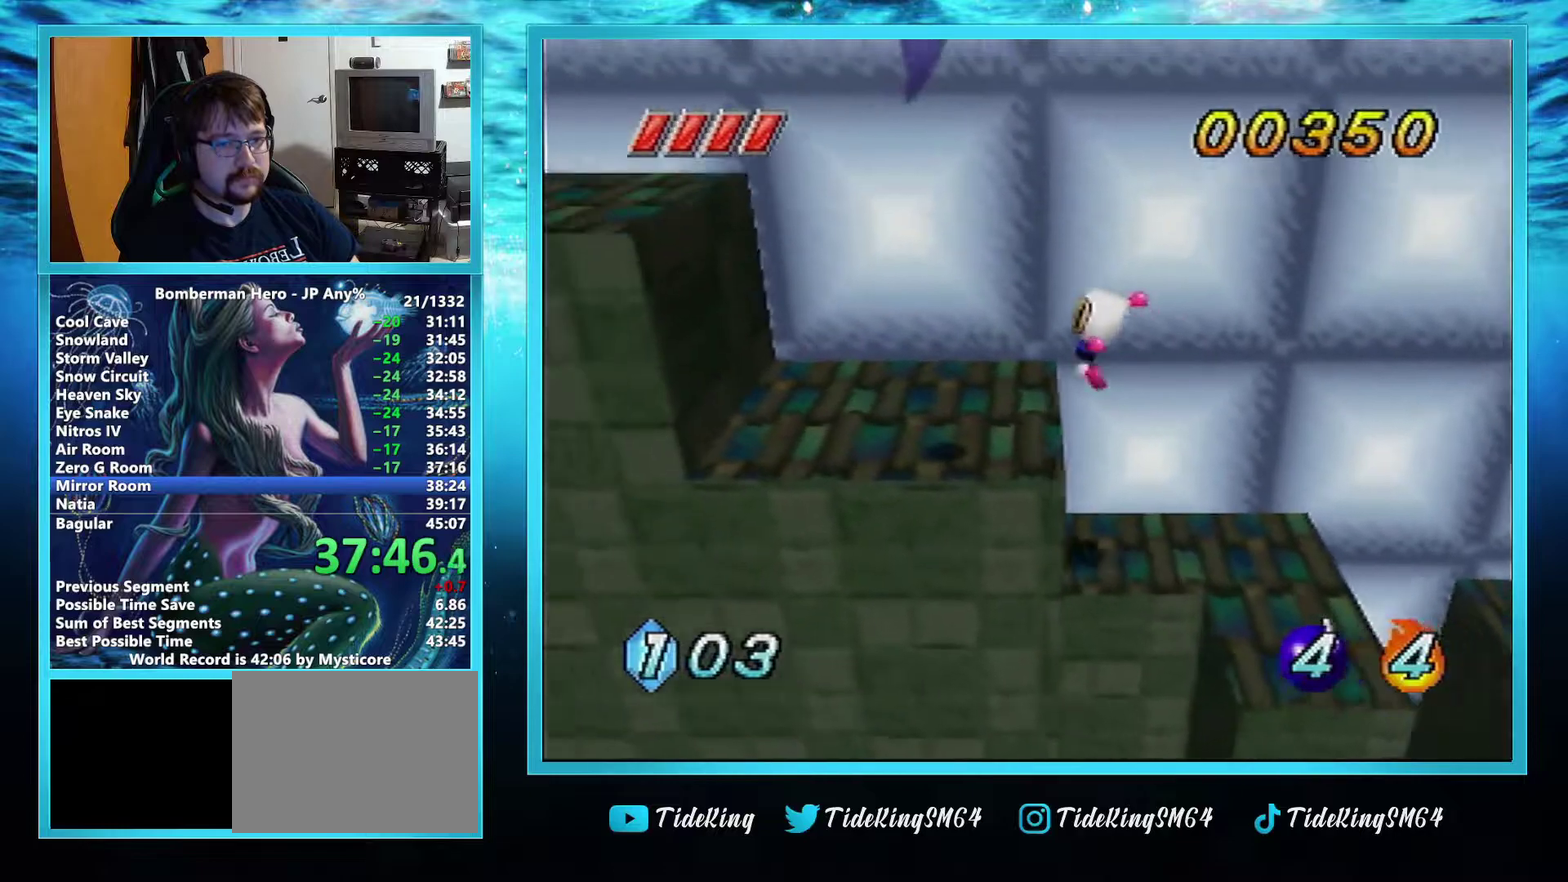
{"buttons": ["A"], "left_stick": "left", "events": [[217, "A", "down"]]}
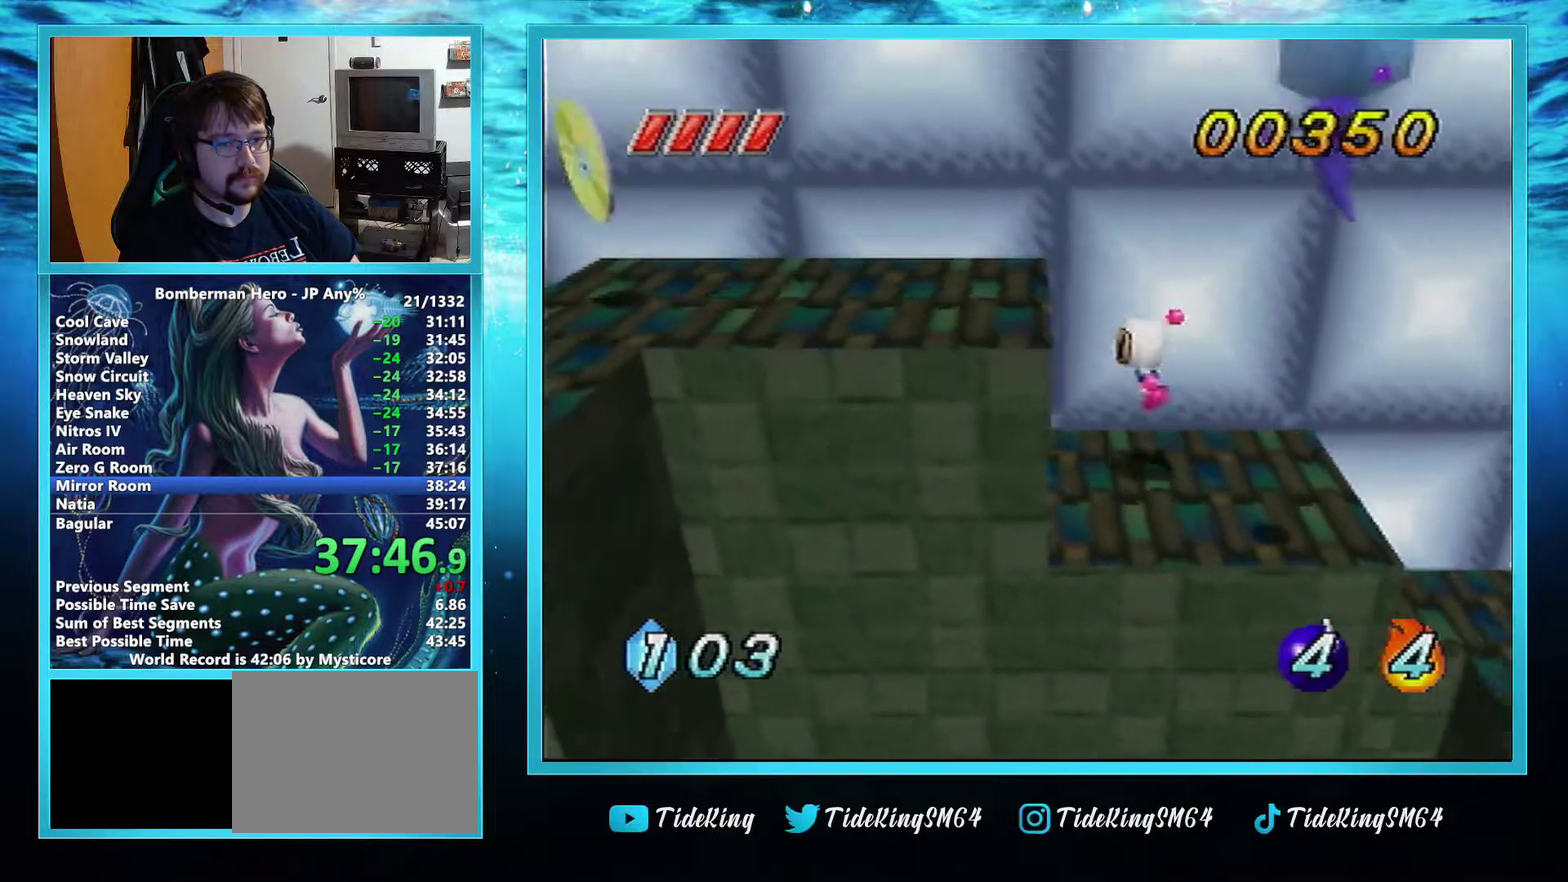
{"buttons": [], "left_stick": "left", "events": [[217, "A", "up"]]}
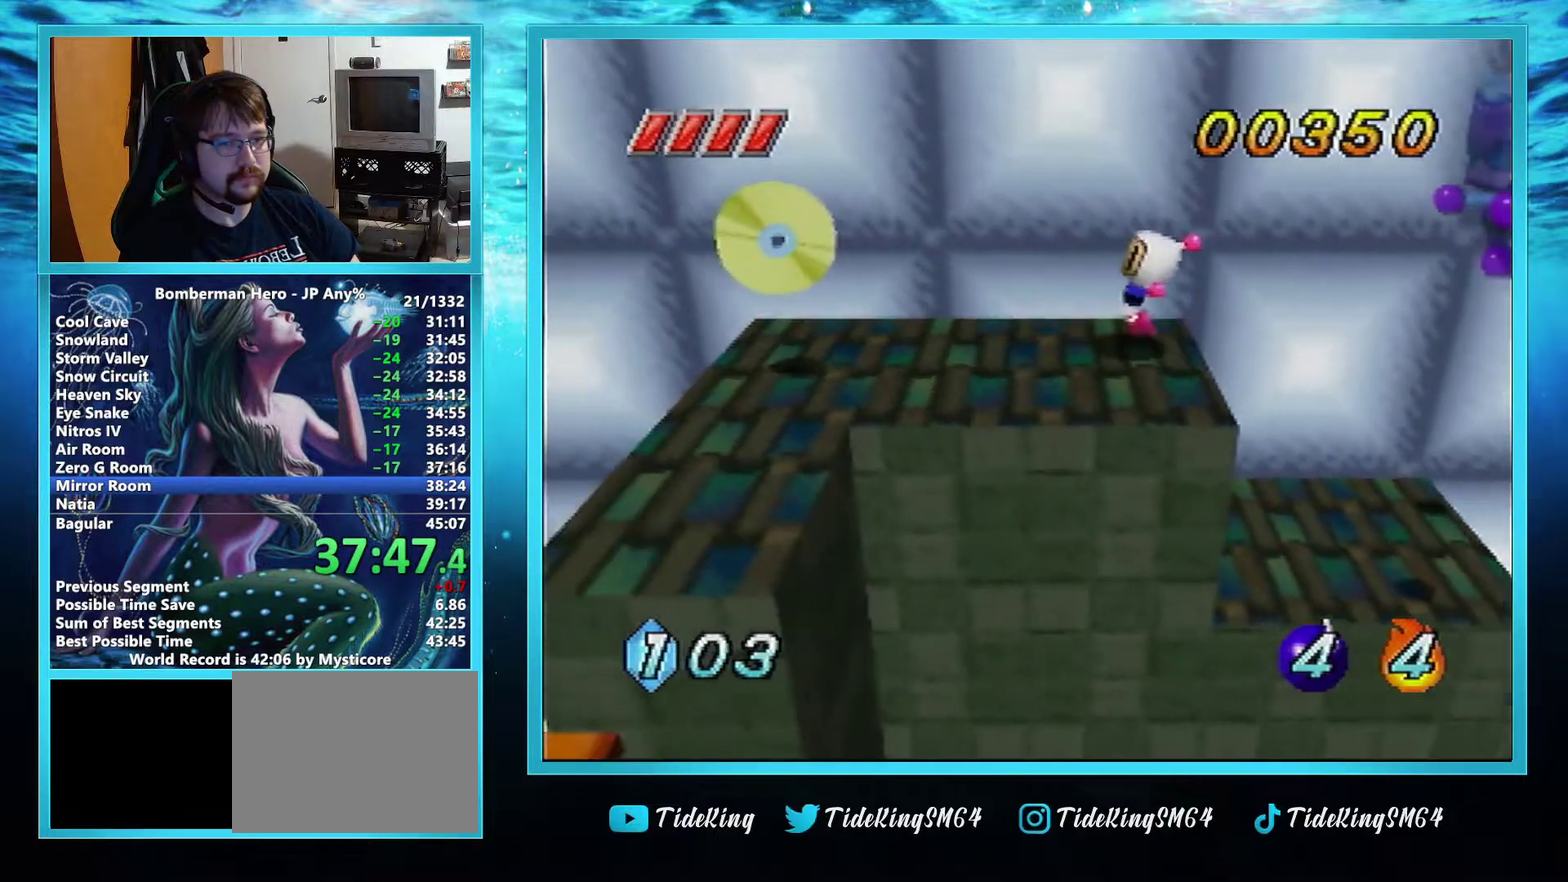
{"buttons": [], "left_stick": "down-left", "events": [[367, "left_stick", "down-left"]]}
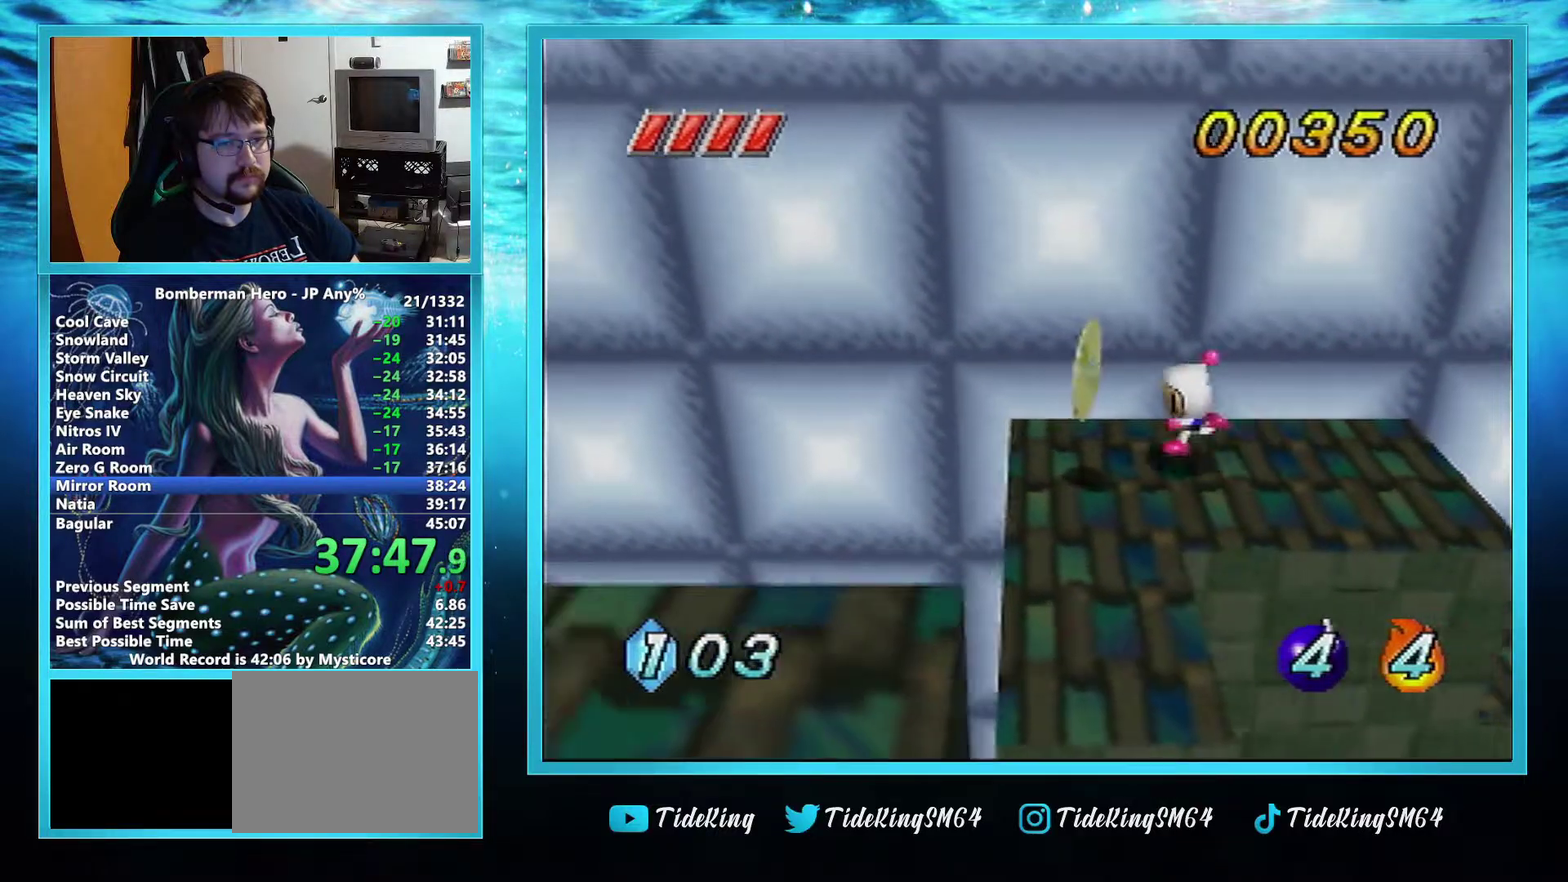
{"buttons": ["A"], "left_stick": "down", "events": [[133, "left_stick", "down"], [283, "A", "down"]]}
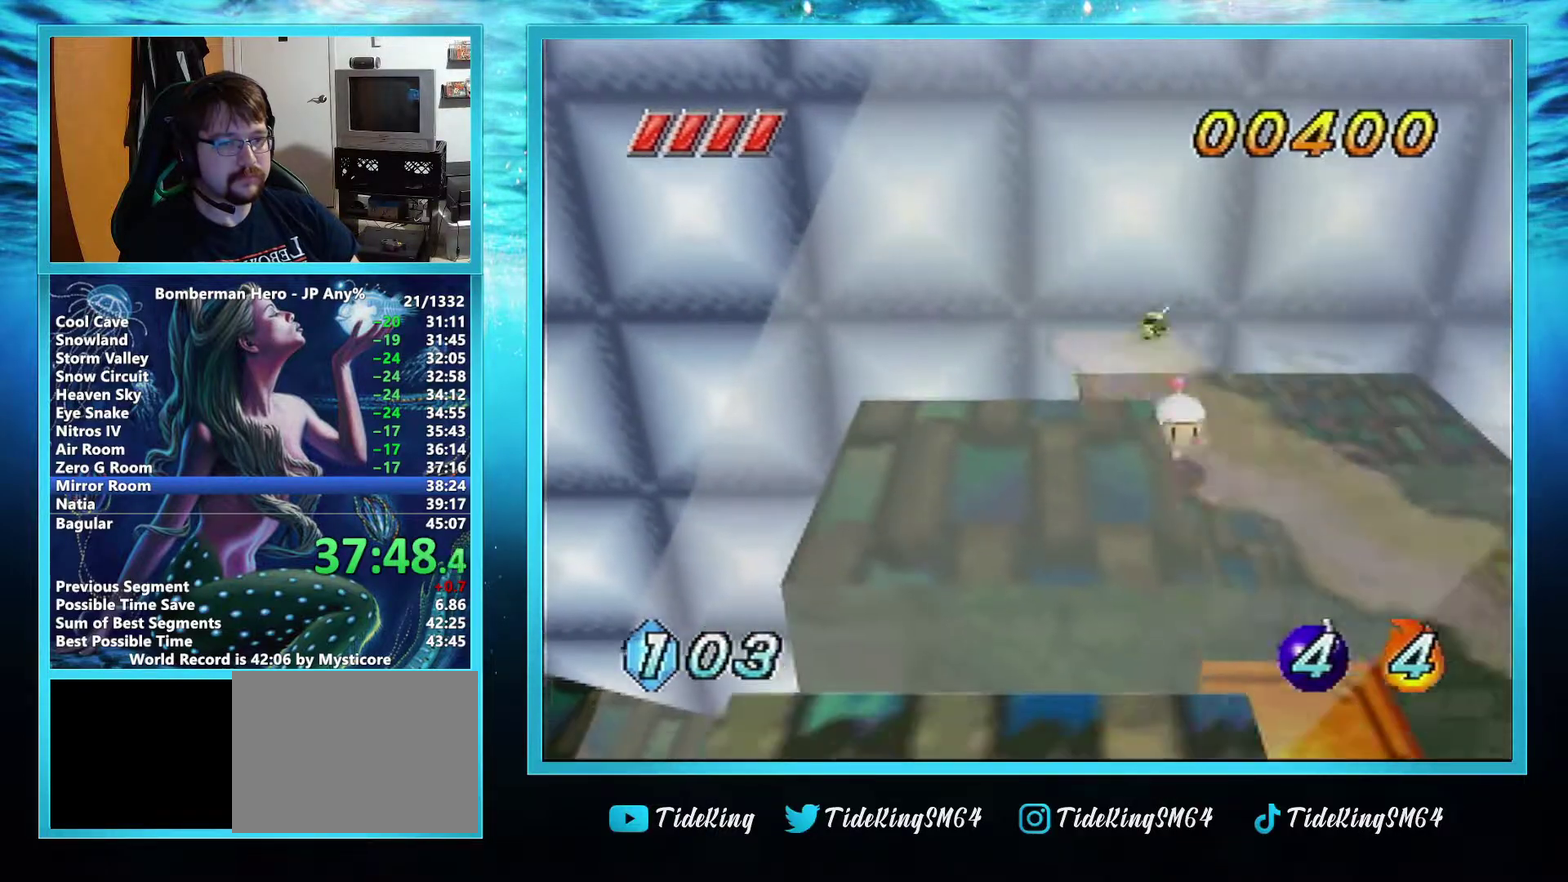
{"buttons": [], "left_stick": "center", "events": [[34, "A", "up"], [501, "left_stick", "center"]]}
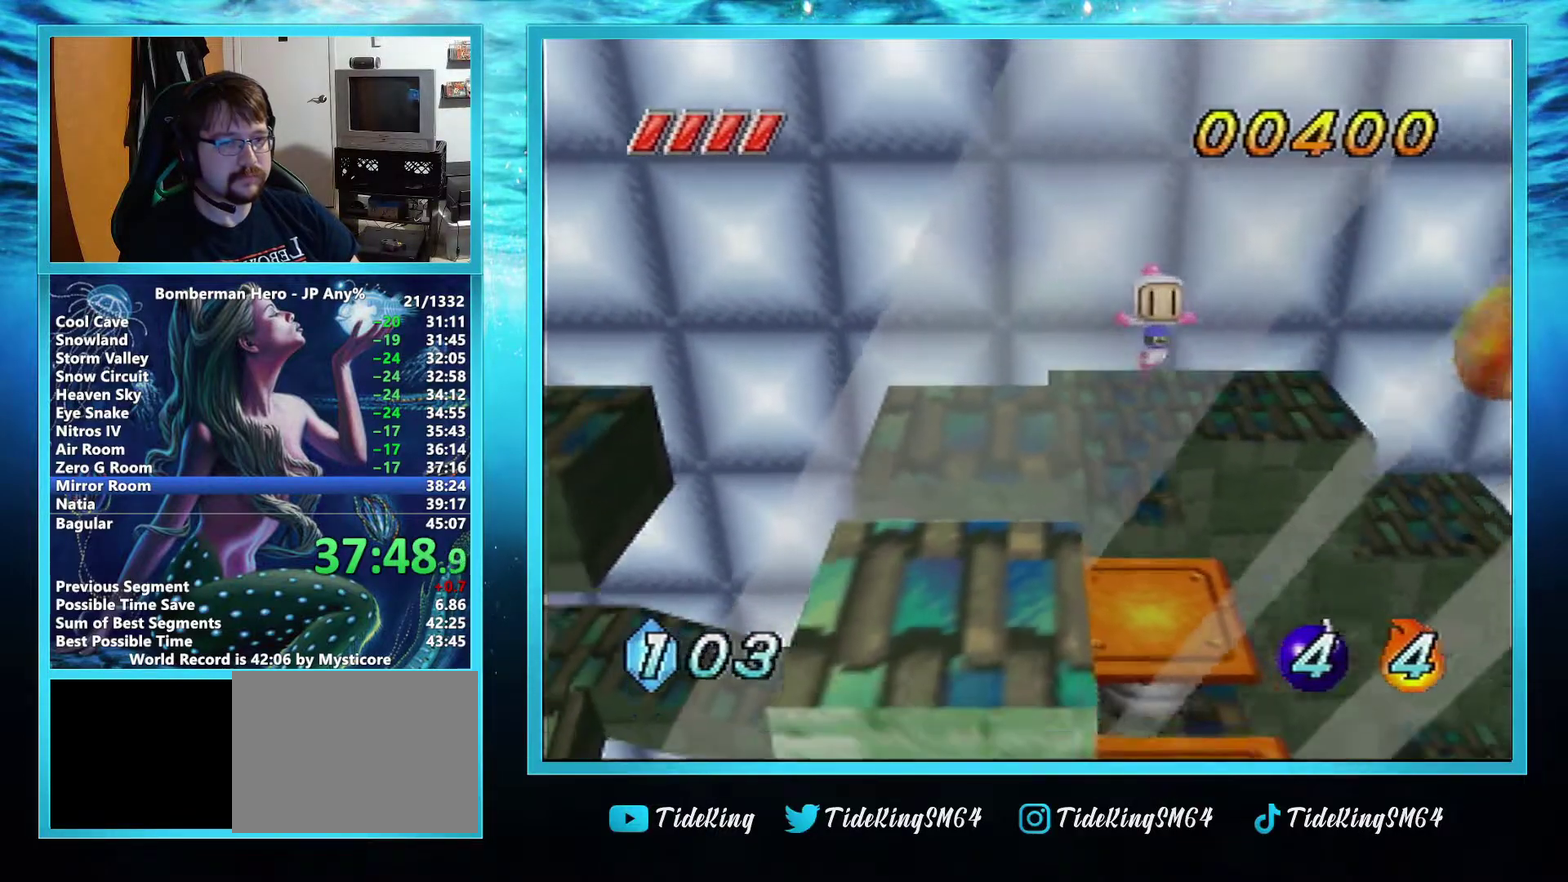
{"buttons": [], "left_stick": "left", "events": [[367, "left_stick", "left"]]}
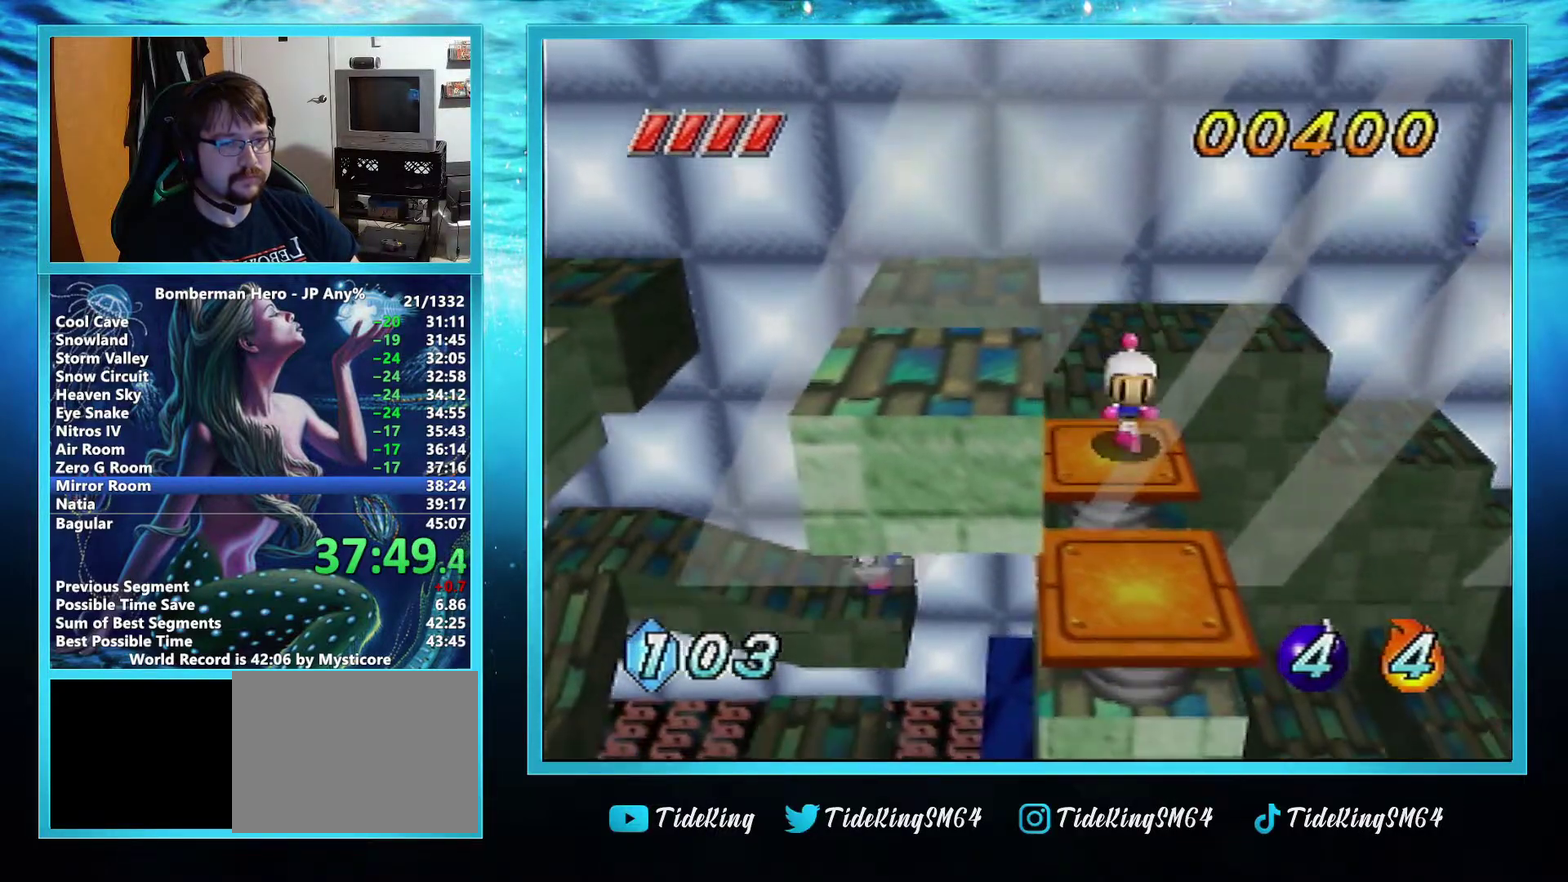
{"buttons": [], "left_stick": "left", "events": [[117, "R1", "down"], [200, "R1", "up"], [417, "R1", "down"], [467, "R1", "up"]]}
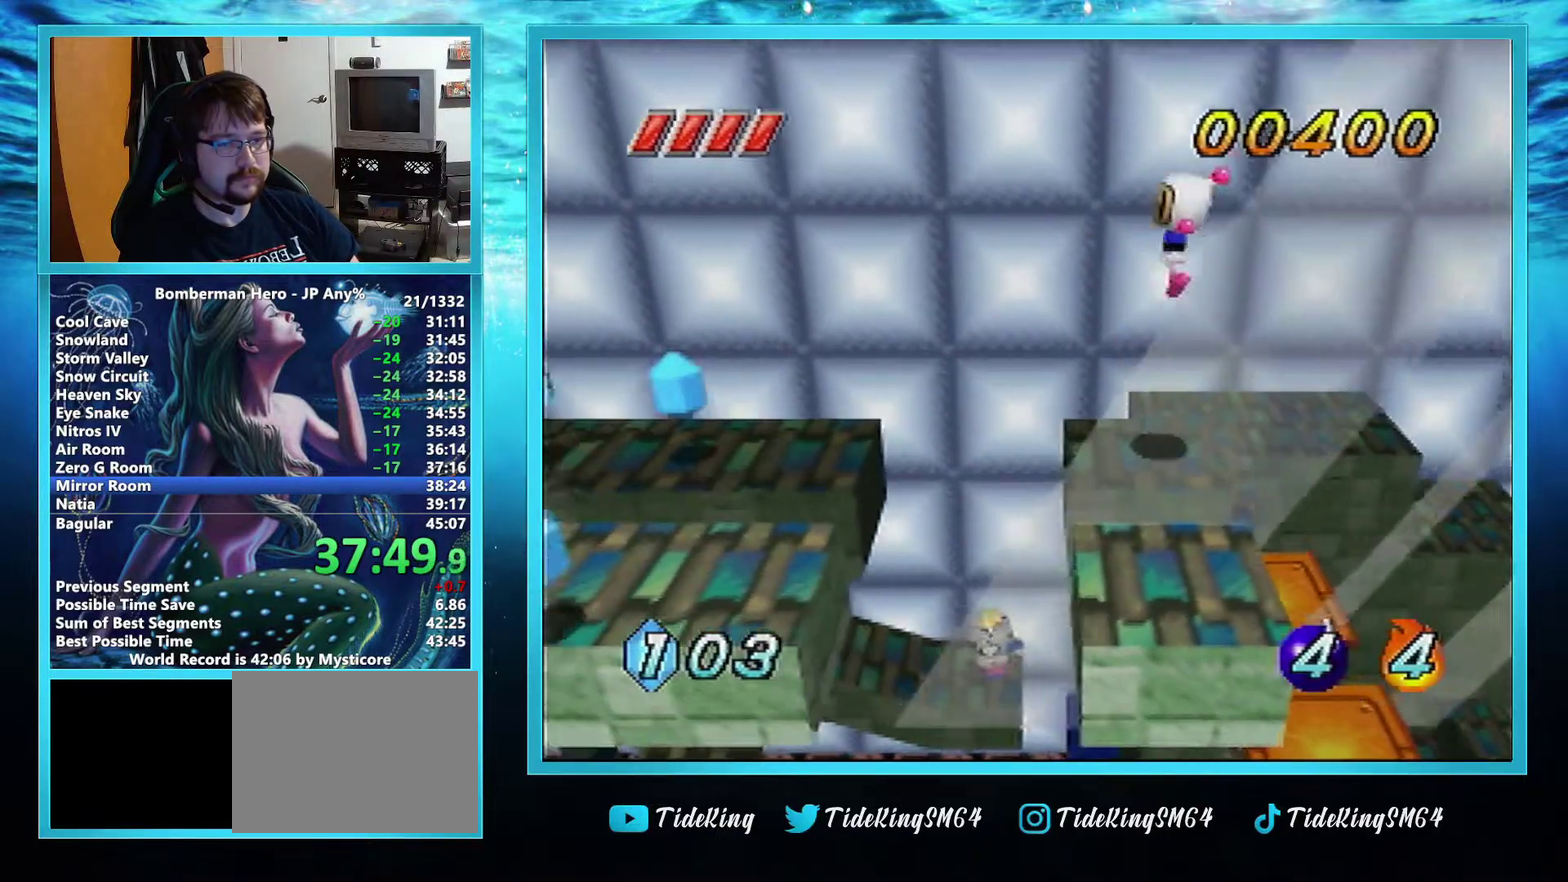
{"buttons": [], "left_stick": "left", "events": []}
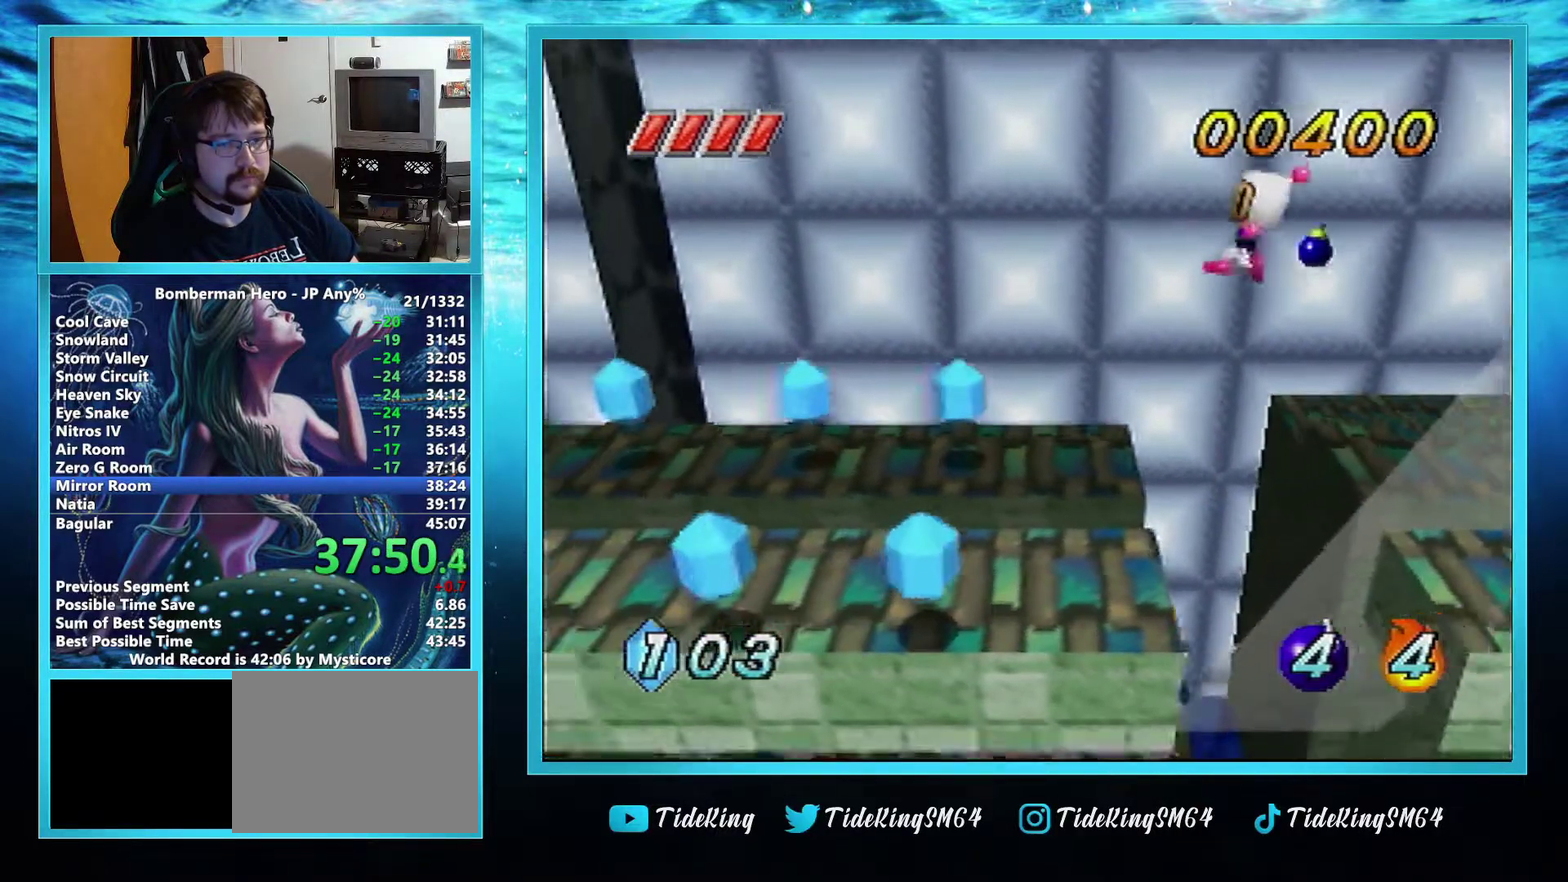
{"buttons": [], "left_stick": "left", "events": []}
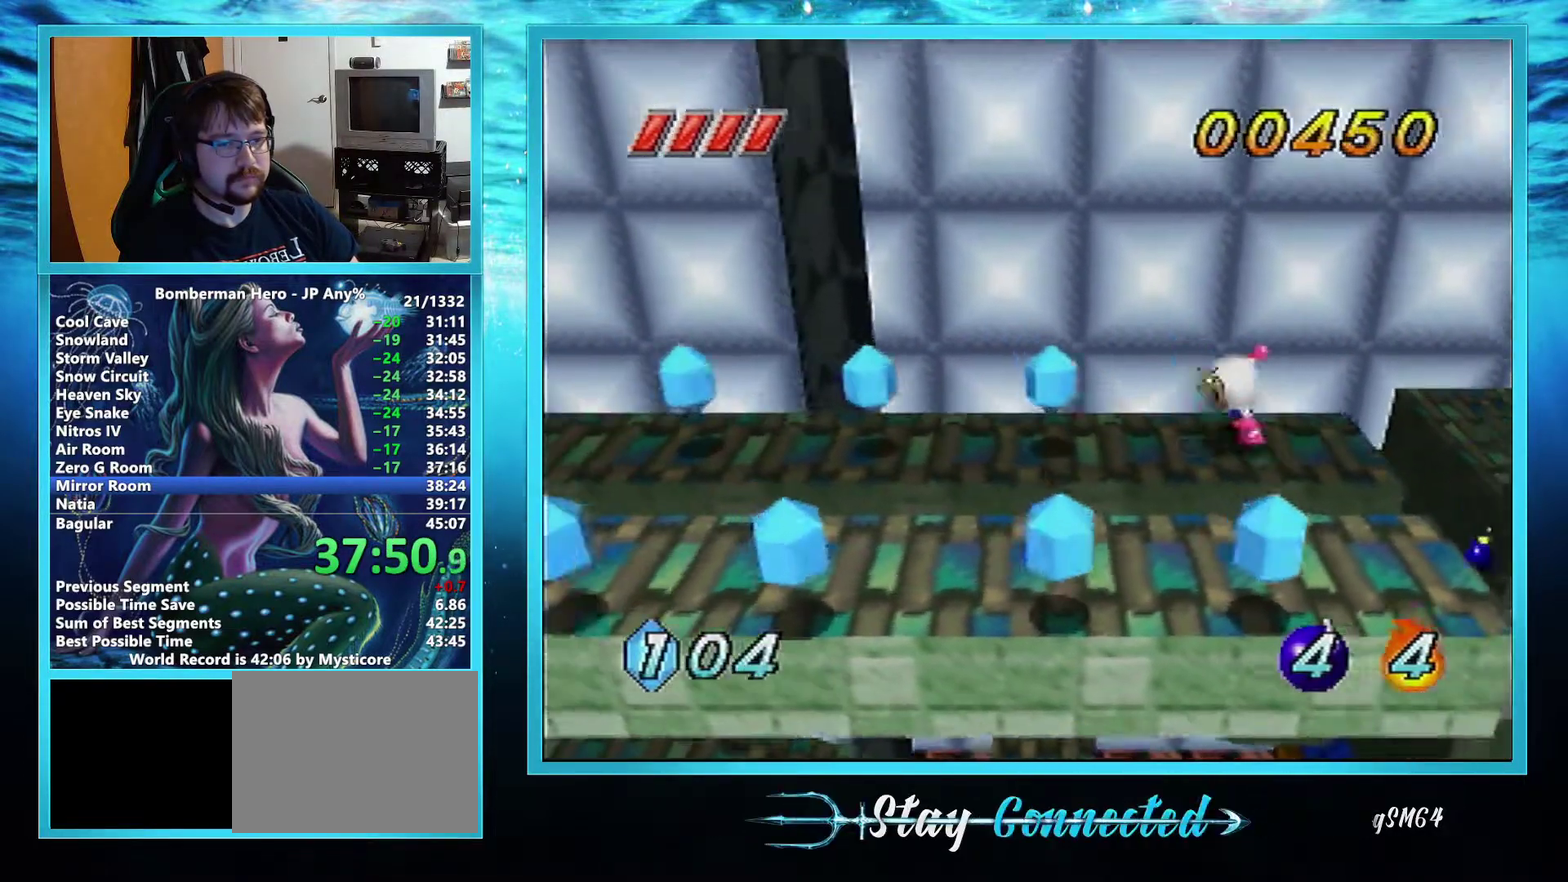
{"buttons": [], "left_stick": "left", "events": []}